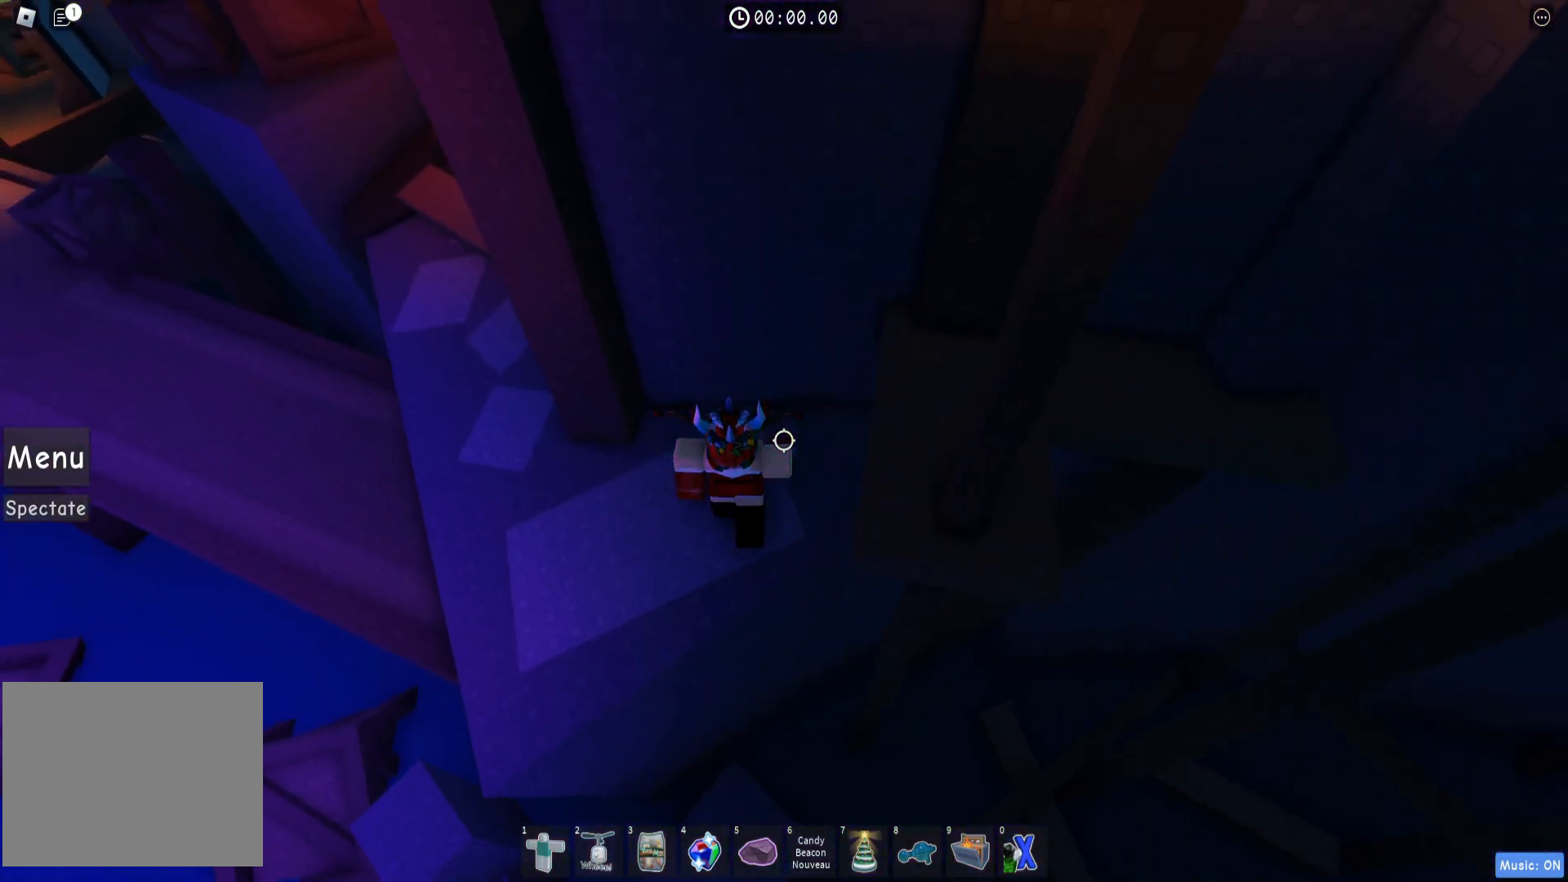
Gameplay with keyboard; each line is a JSON object with the keys held at the frame after it. "events" lists presses ("down") and releases ("up") of "a", "ctrl", "d", "e", "q", "s", "shift", "space" and "w" between this image and that frame as [ms after this image, input, new state], when the widget could be followed in between. No other keys are recorded. Mouse input is not recorded.
{"keys": ["w"], "events": [[33, "d", "up"], [300, "space", "down"], [317, "w", "down"], [450, "space", "up"]]}
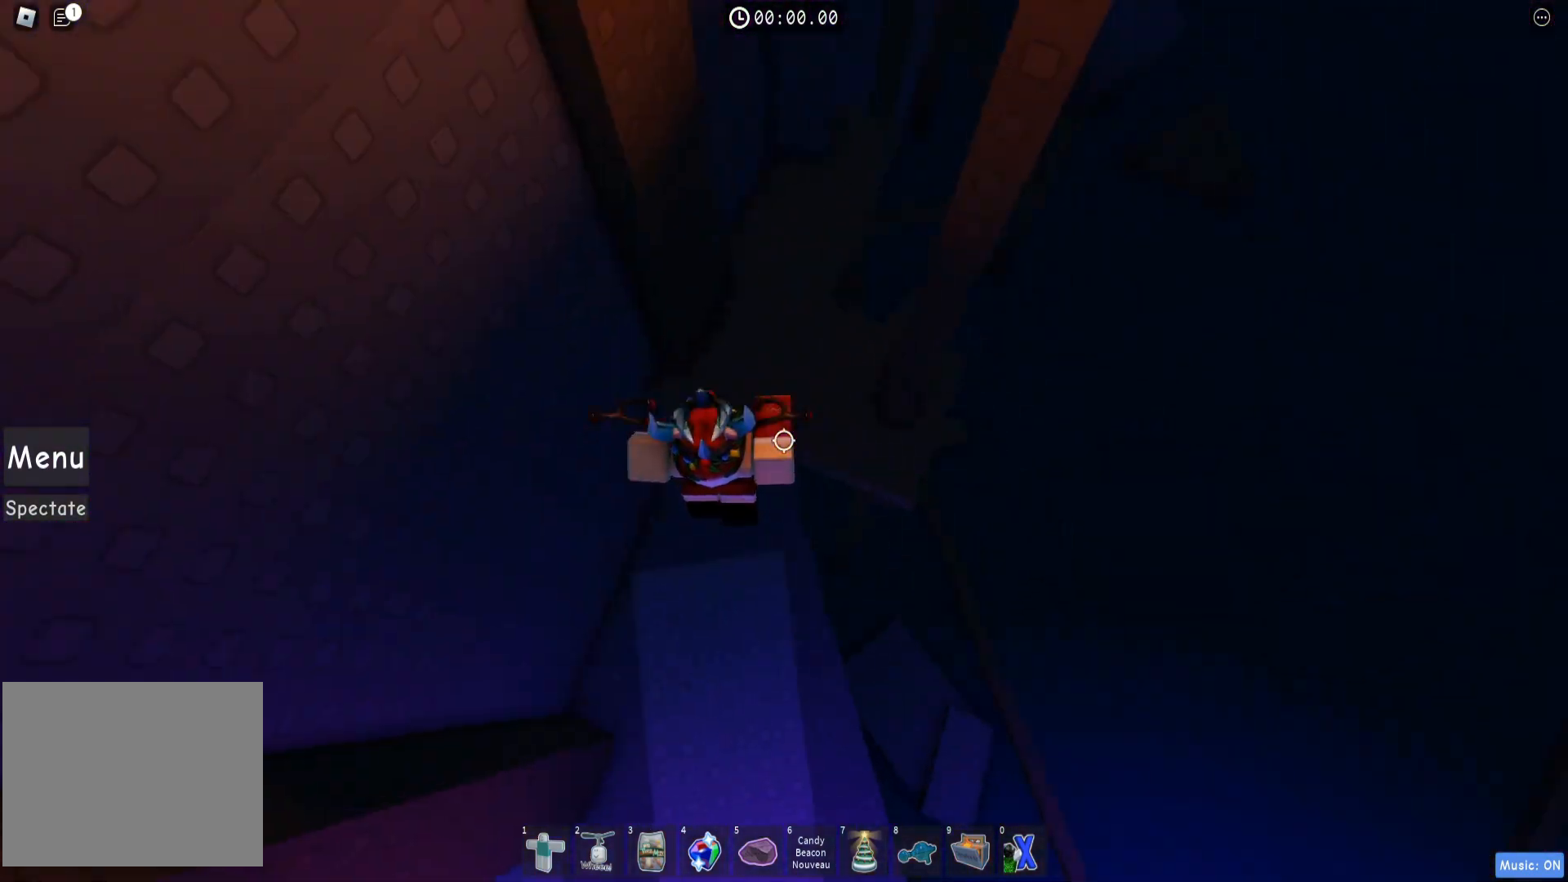
{"keys": ["d"], "events": [[67, "d", "down"], [283, "w", "up"]]}
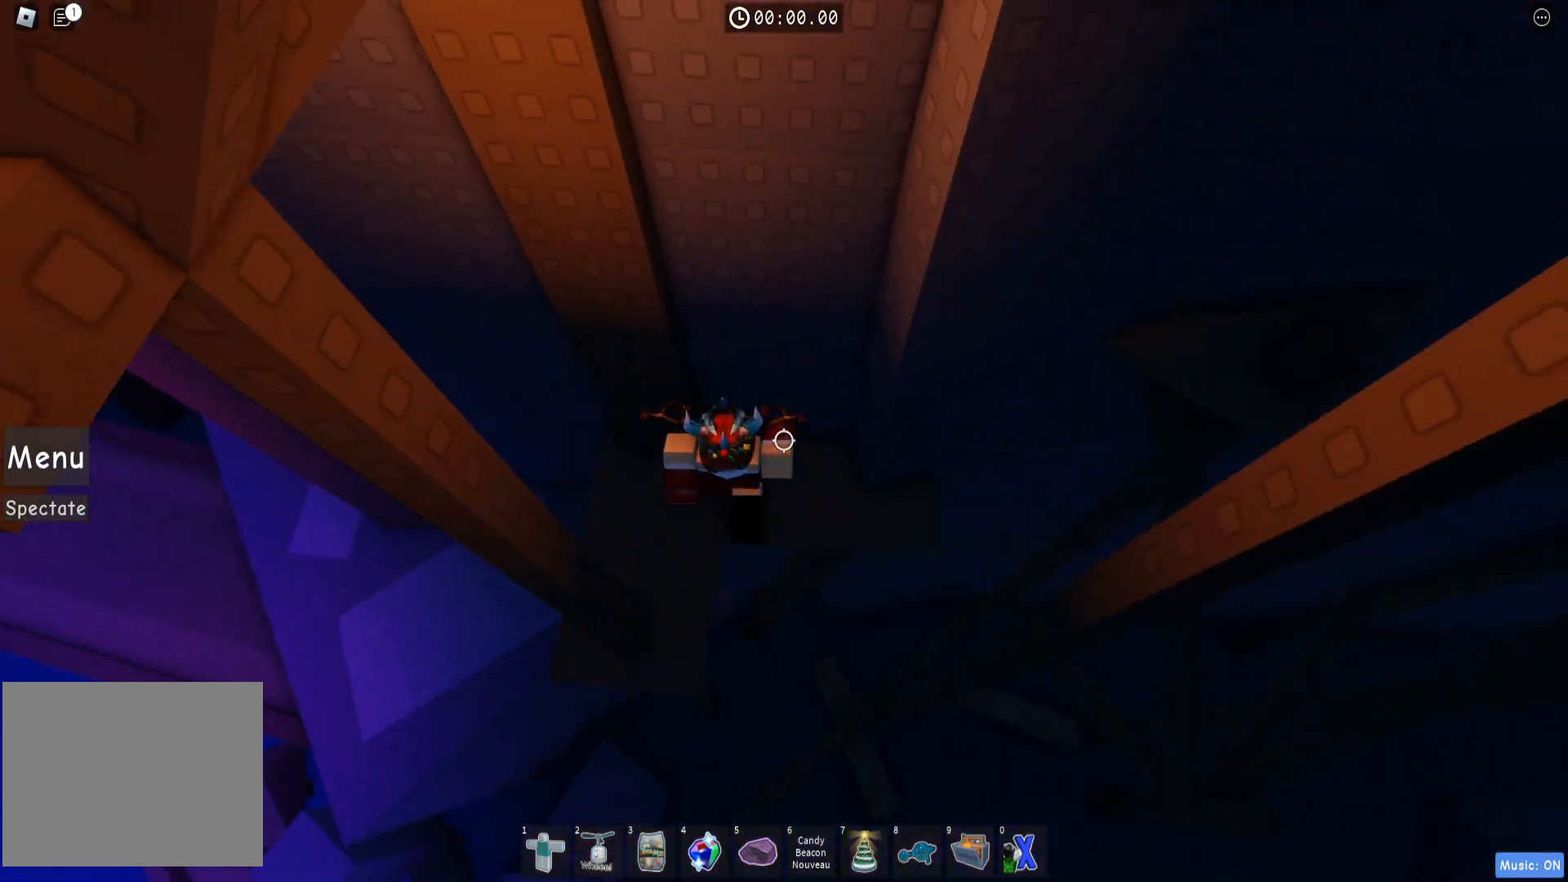
{"keys": ["d"], "events": [[17, "d", "up"], [133, "d", "down"], [333, "d", "up"], [467, "d", "down"]]}
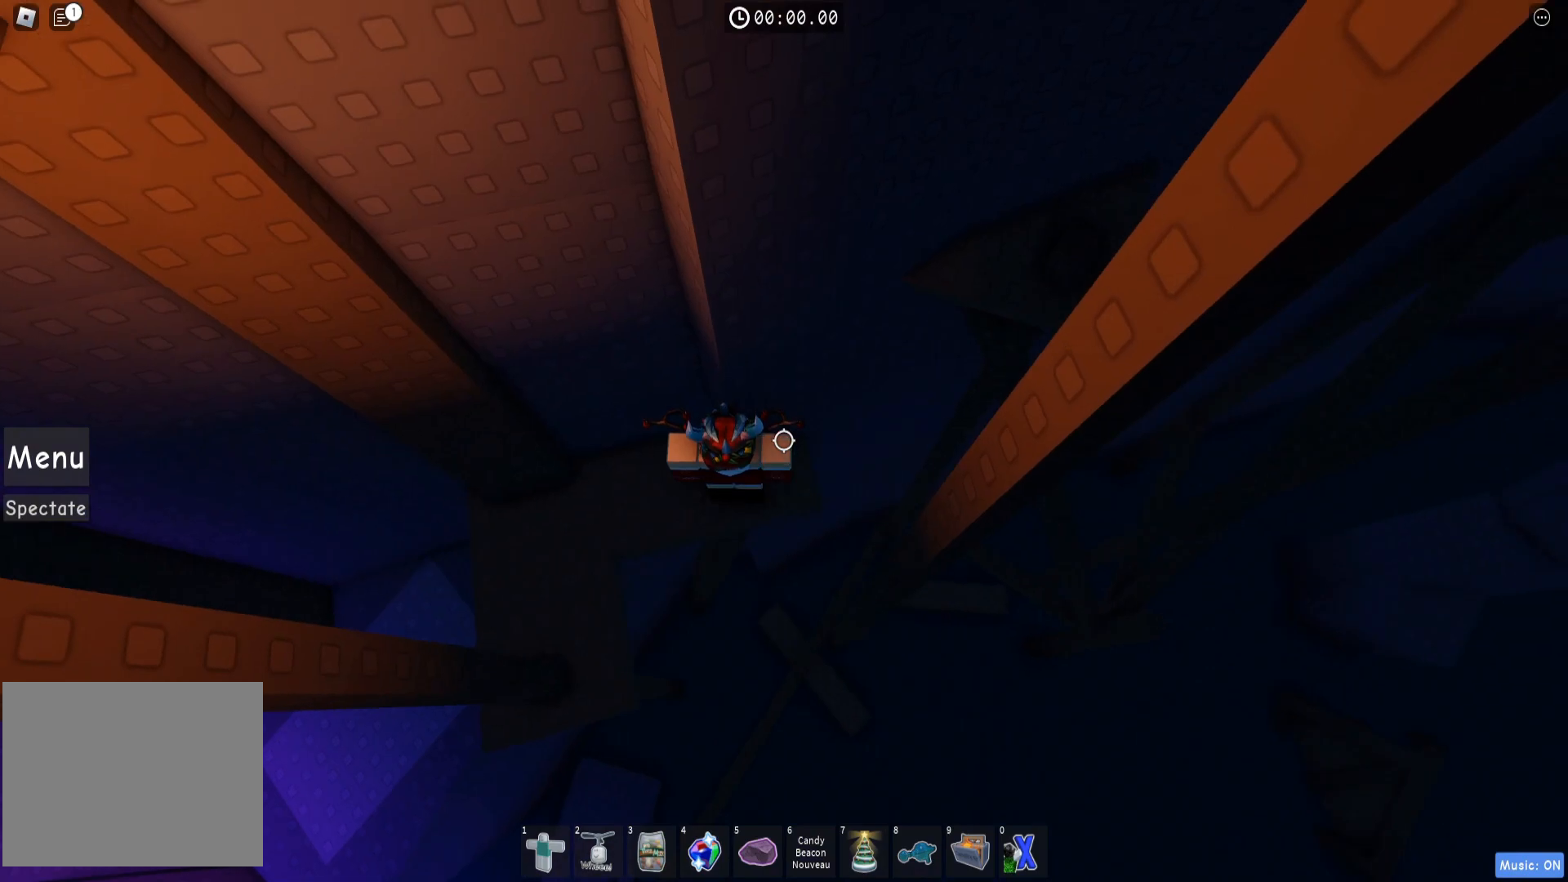
{"keys": ["d"], "events": [[133, "space", "down"], [300, "space", "up"]]}
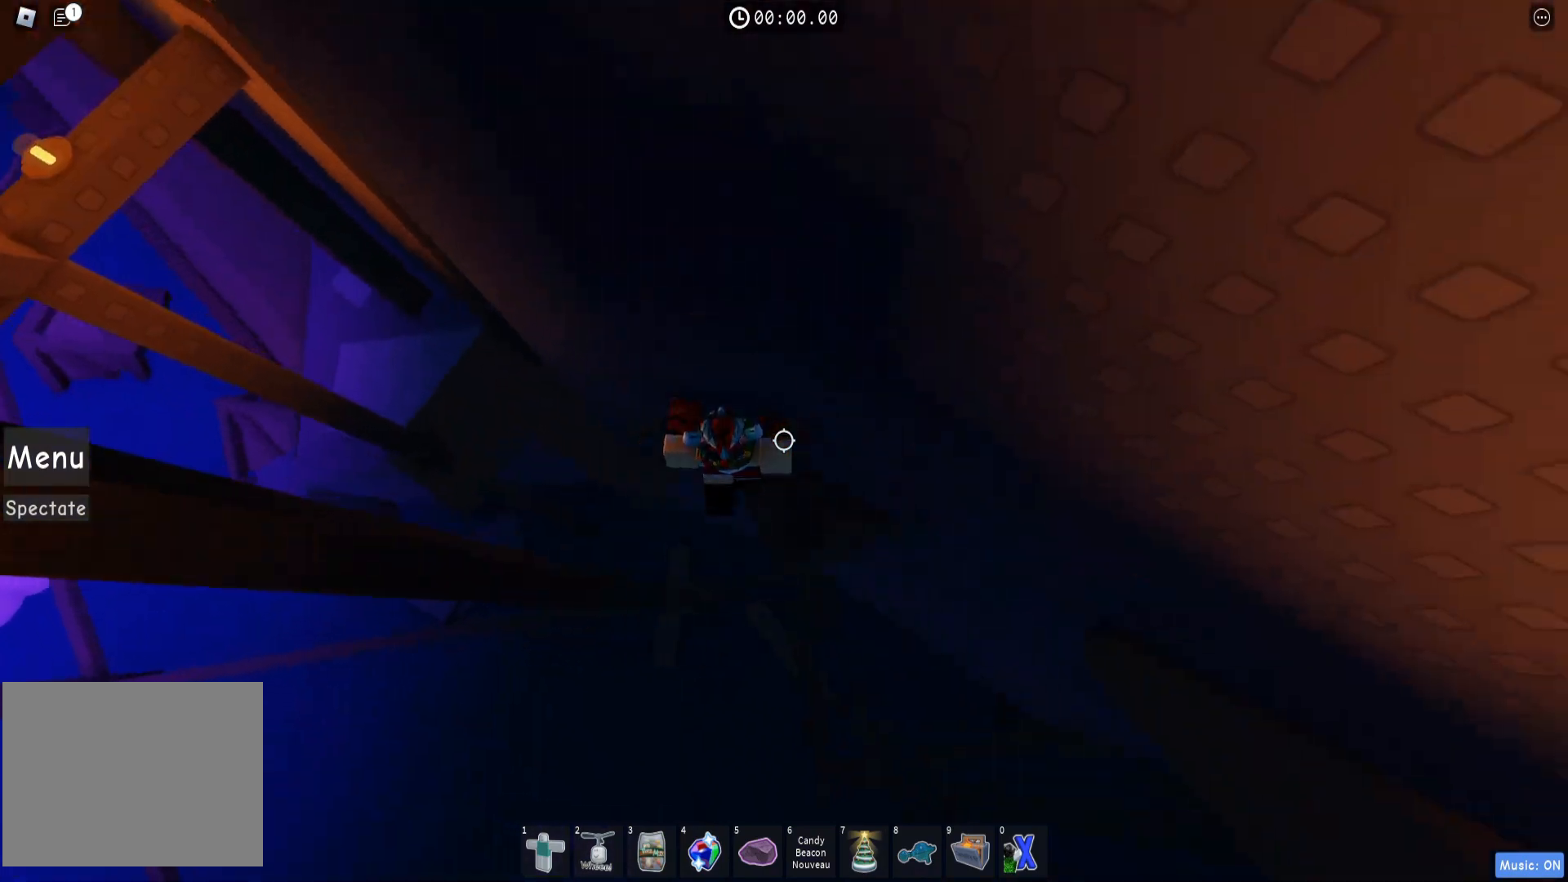
{"keys": ["d", "space"], "events": [[133, "d", "up"], [217, "d", "down"], [483, "space", "down"]]}
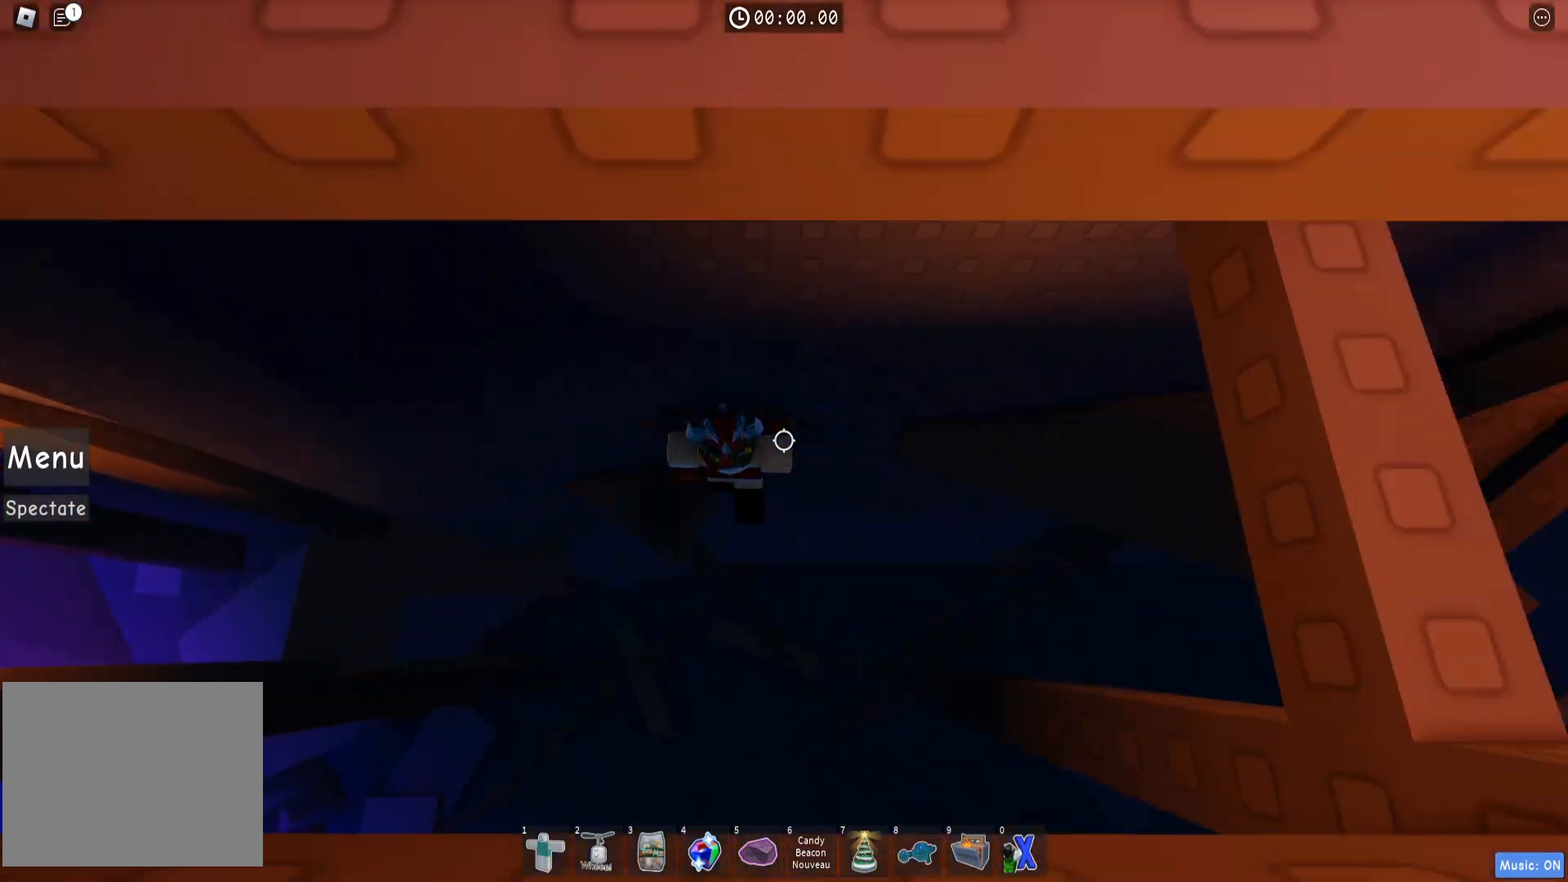
{"keys": ["d"], "events": [[150, "space", "up"]]}
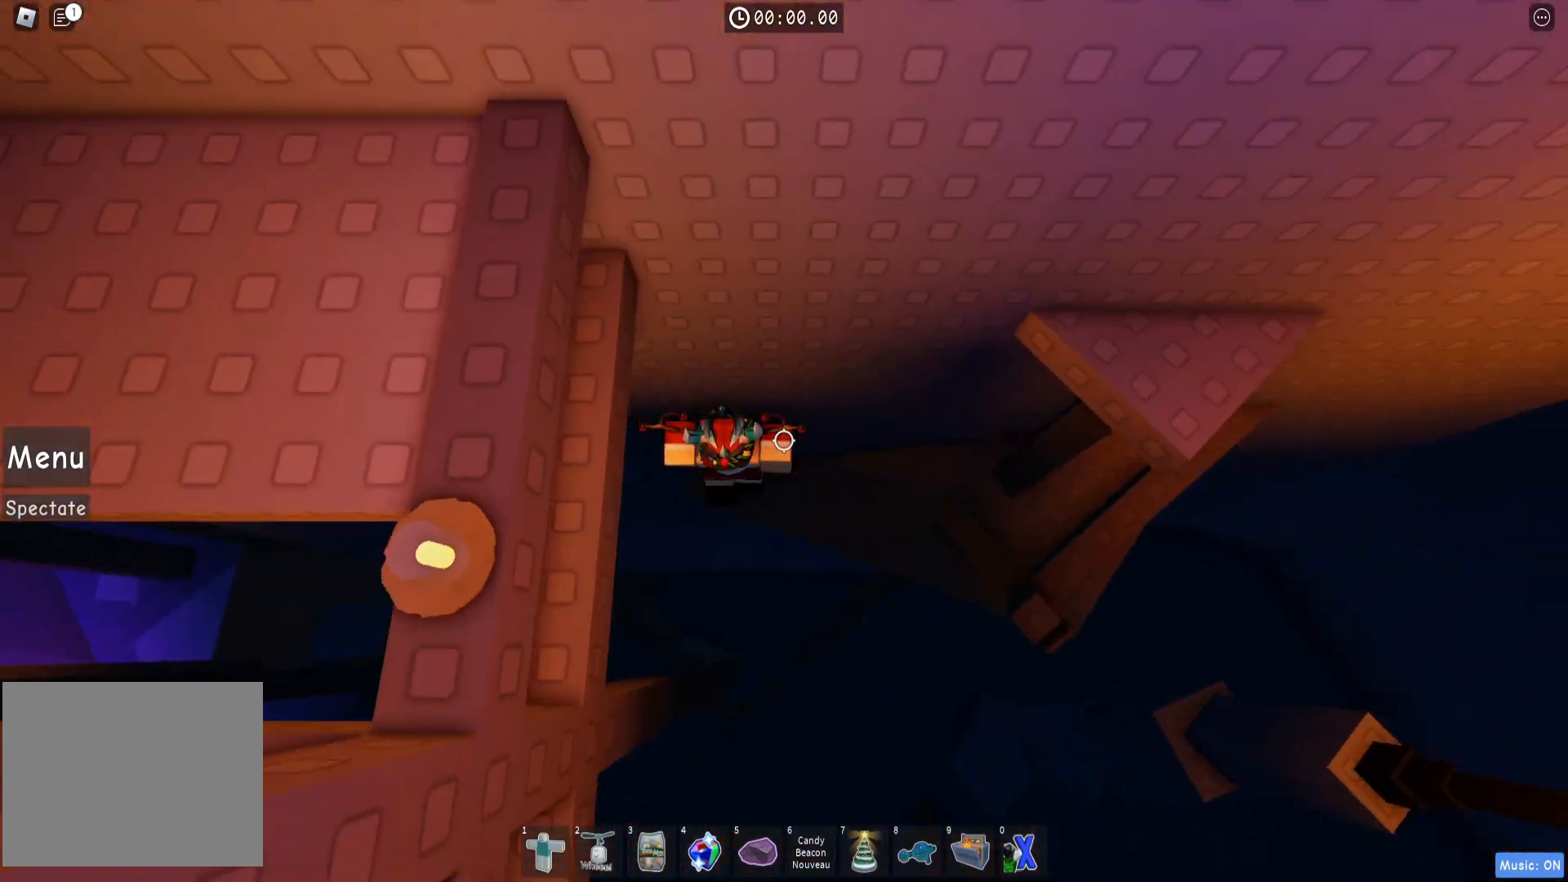
{"keys": ["w"], "events": [[300, "space", "down"], [383, "w", "down"], [450, "d", "up"], [450, "space", "up"]]}
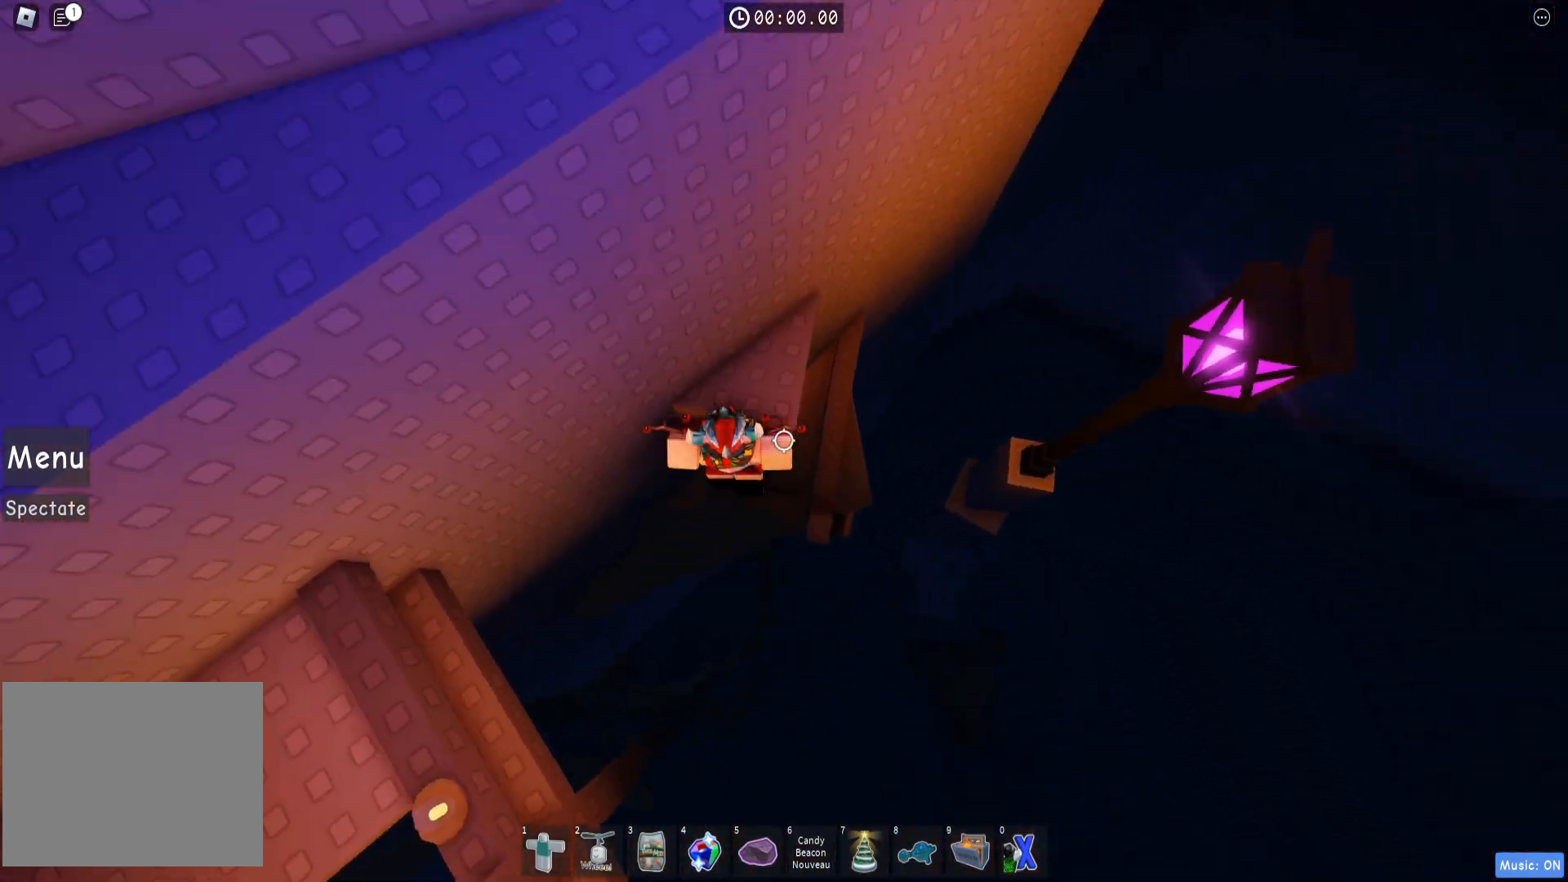
{"keys": ["a"], "events": [[233, "w", "up"], [450, "a", "down"]]}
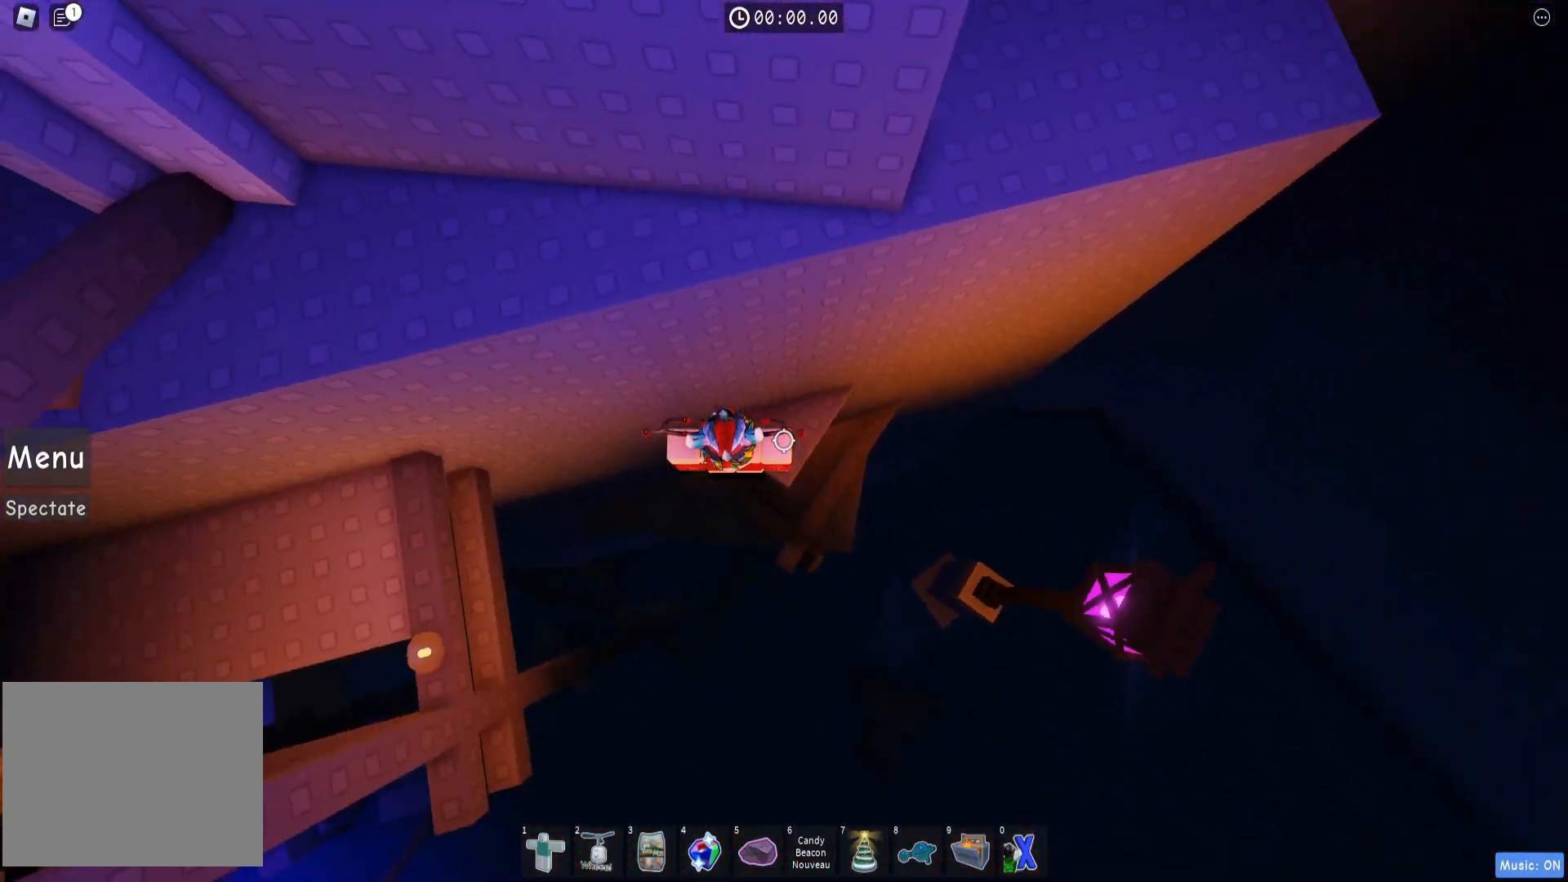
{"keys": ["a"], "events": [[83, "space", "down"], [250, "space", "up"]]}
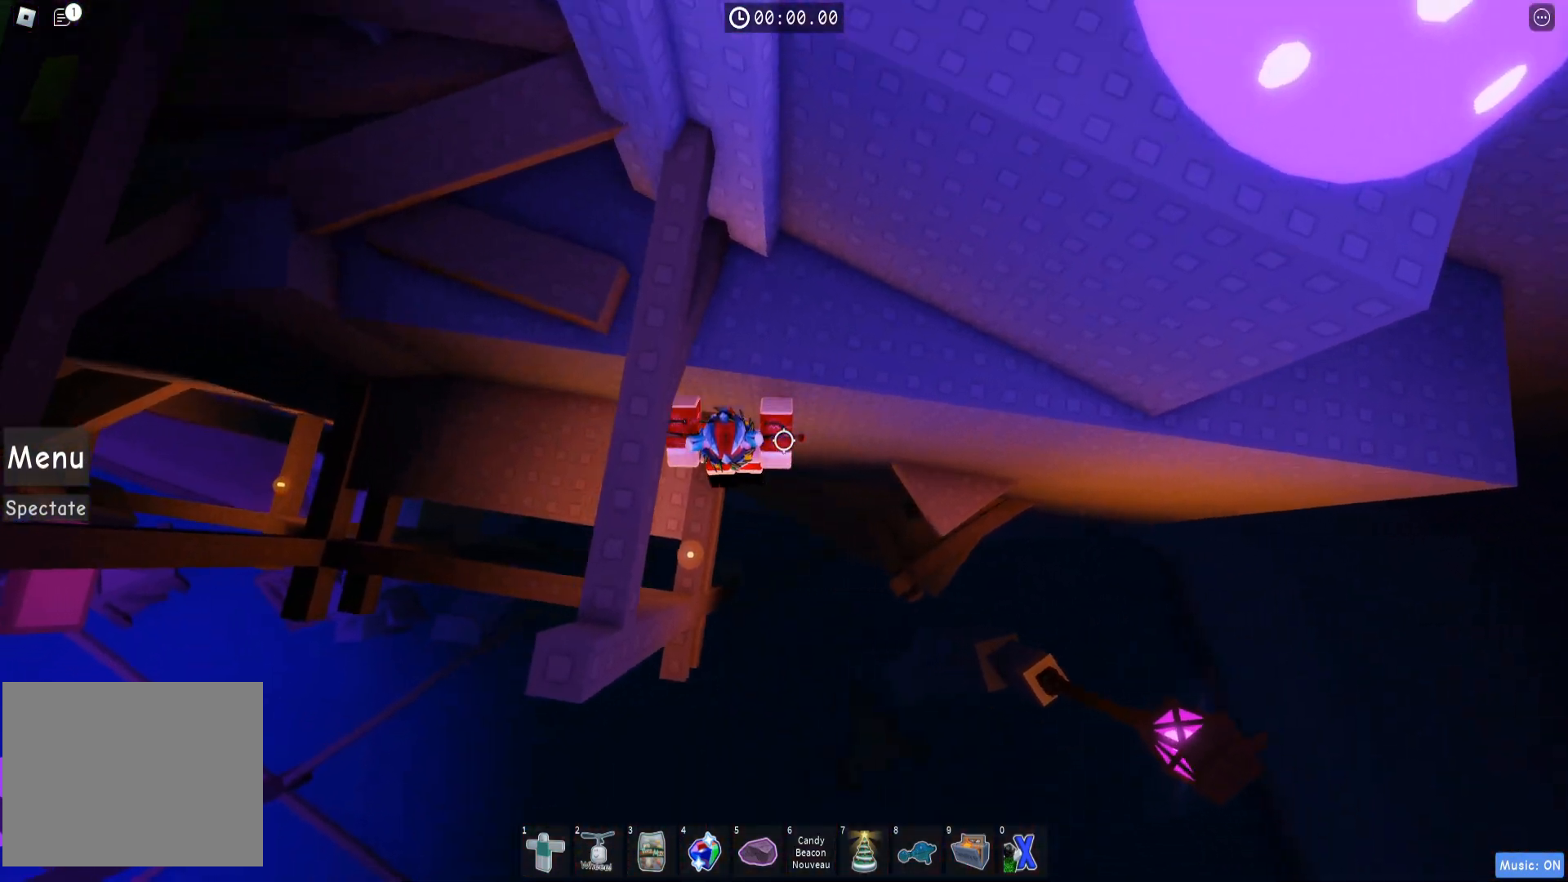
{"keys": ["w"], "events": [[133, "space", "down"], [250, "w", "down"], [283, "space", "up"], [300, "a", "up"]]}
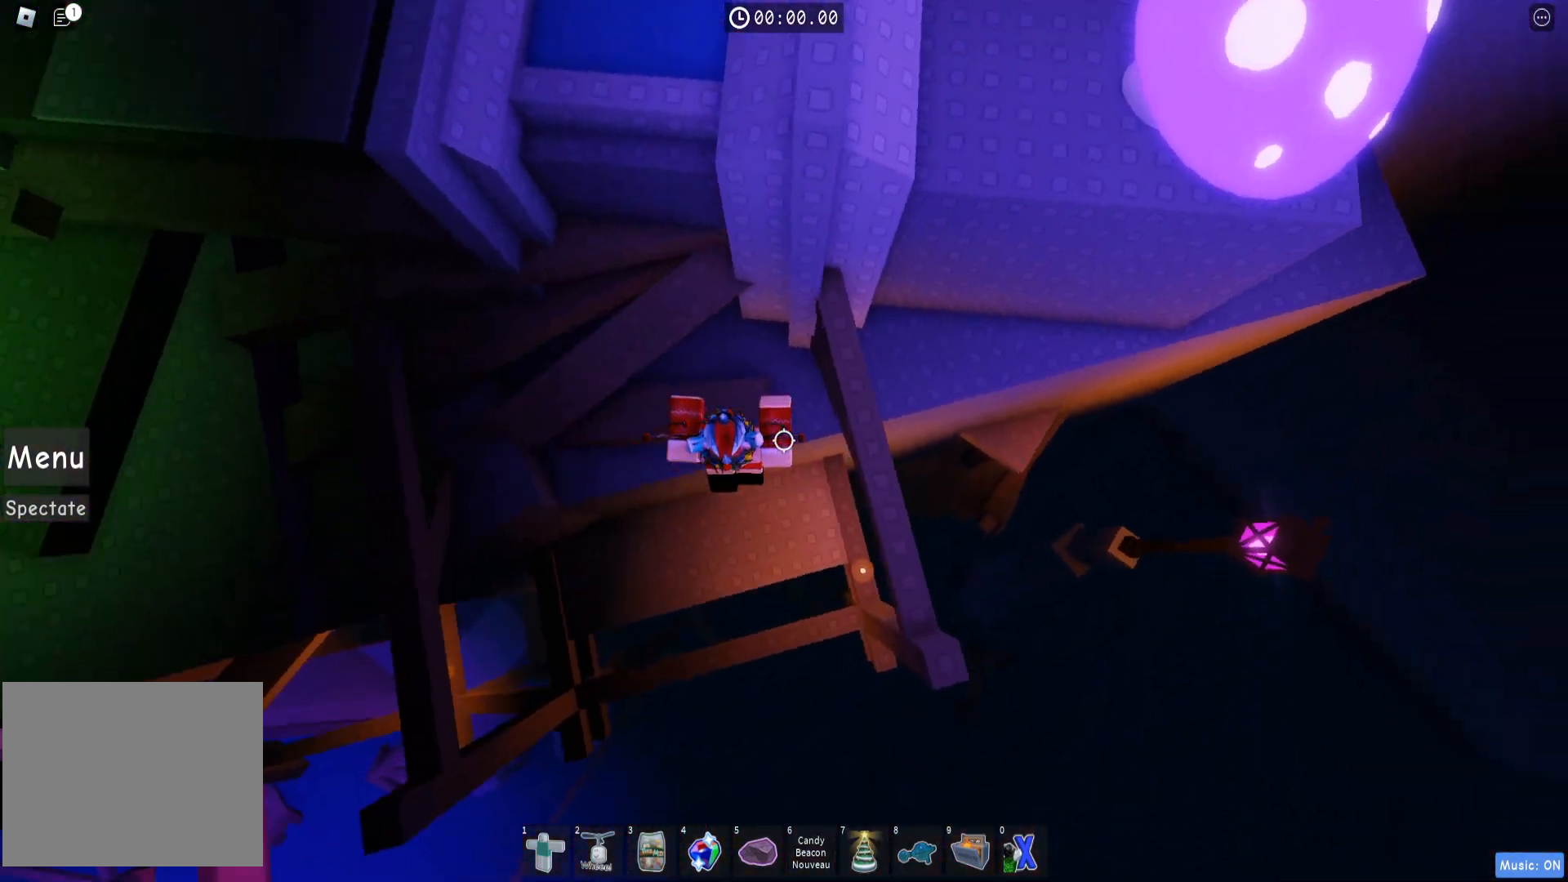
{"keys": ["d"], "events": [[17, "w", "up"], [33, "space", "down"], [83, "d", "down"], [183, "space", "up"]]}
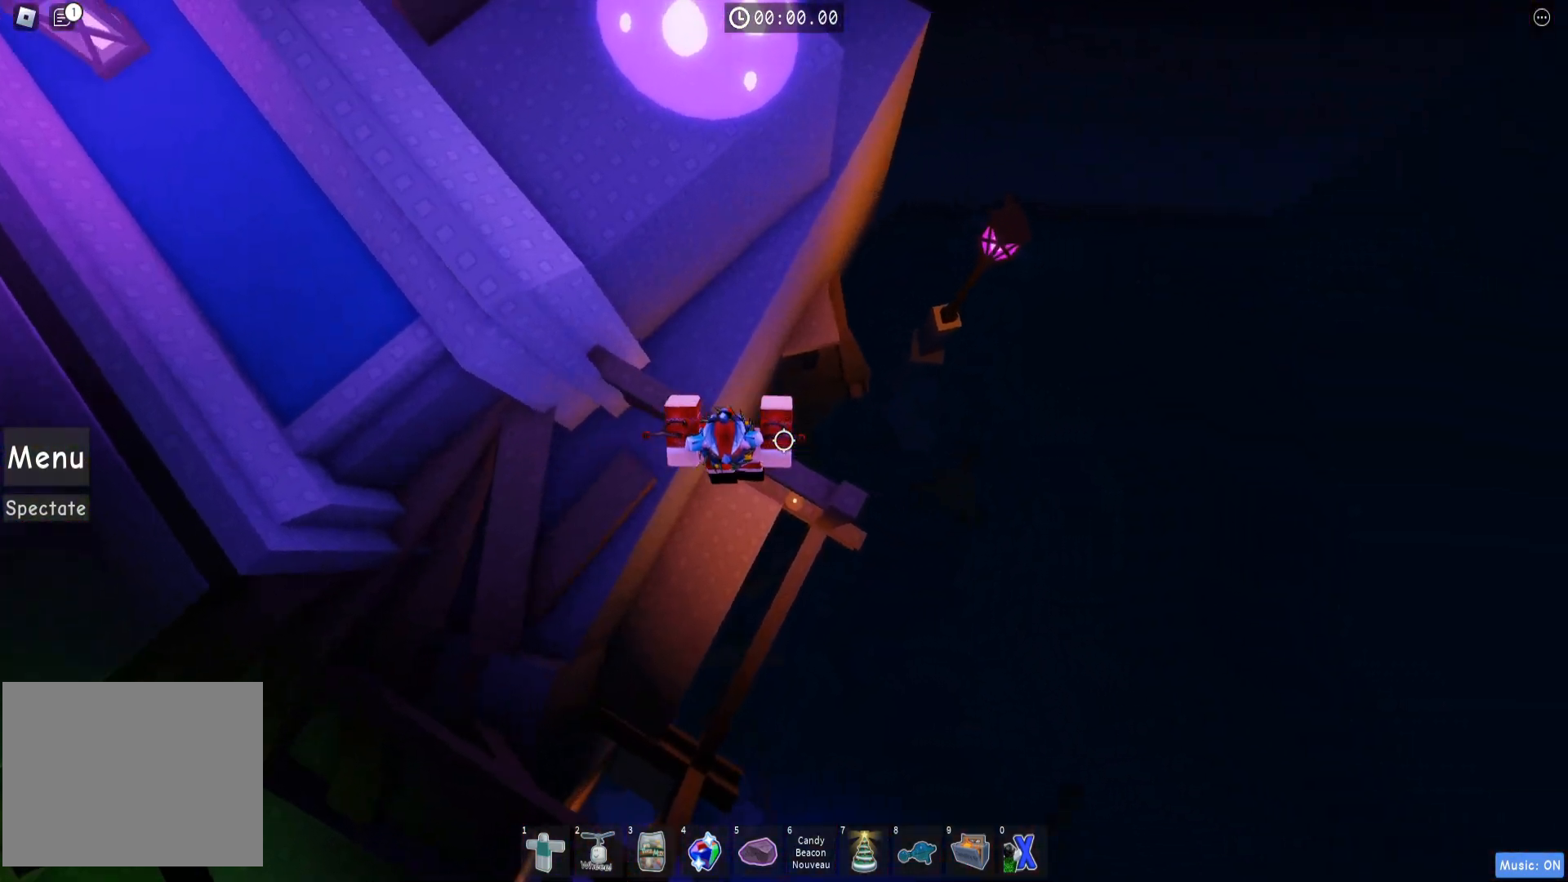
{"keys": ["a"], "events": [[33, "d", "up"], [100, "a", "down"], [133, "w", "down"], [250, "space", "down"], [333, "w", "up"], [383, "space", "up"]]}
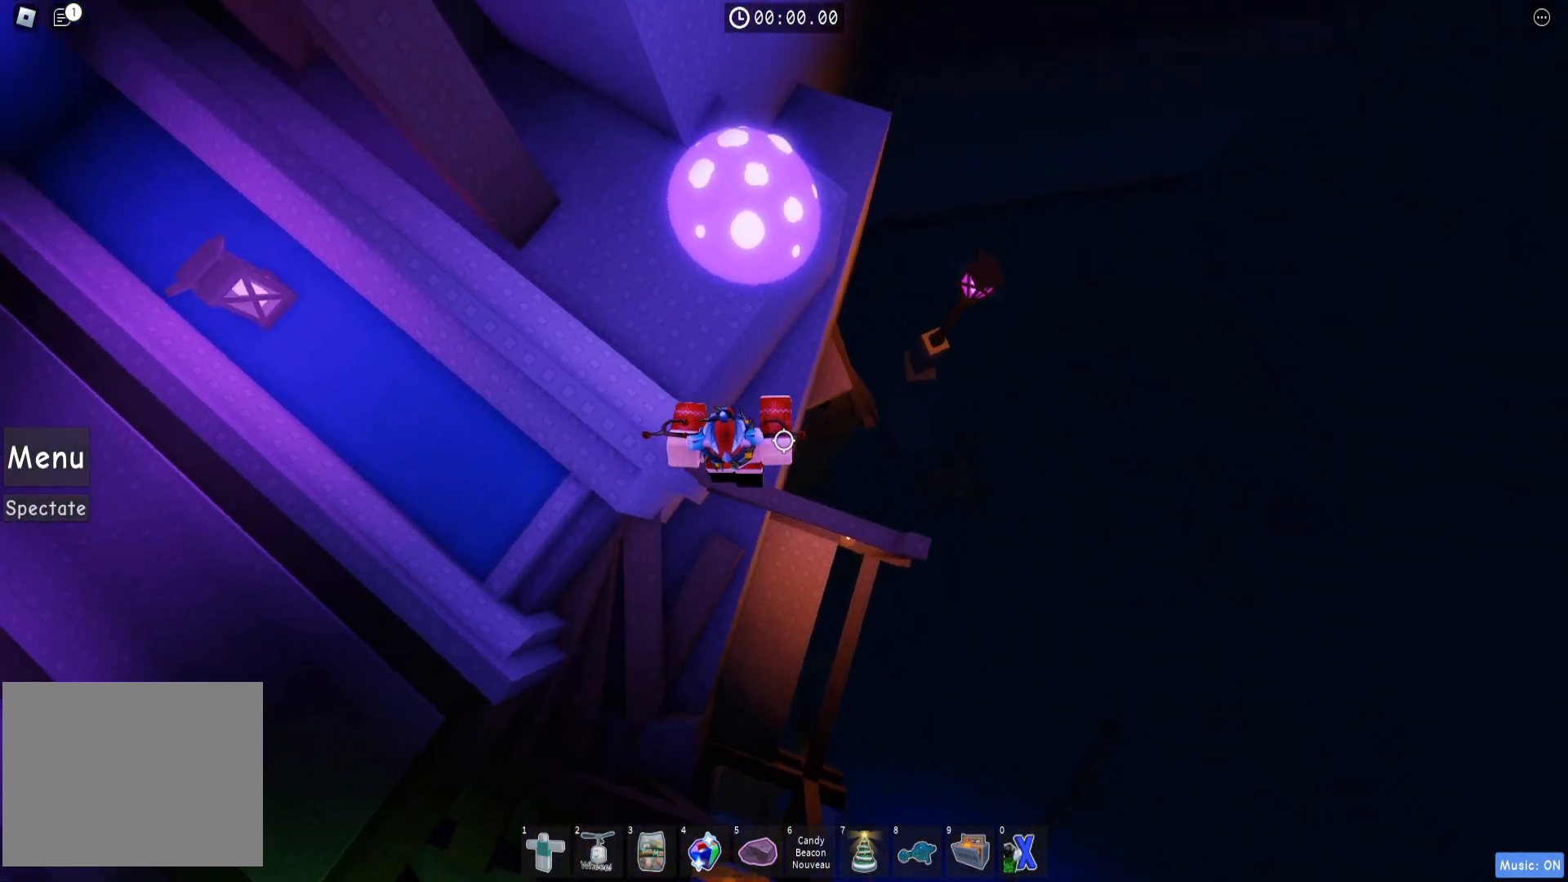
{"keys": [], "events": [[200, "a", "up"]]}
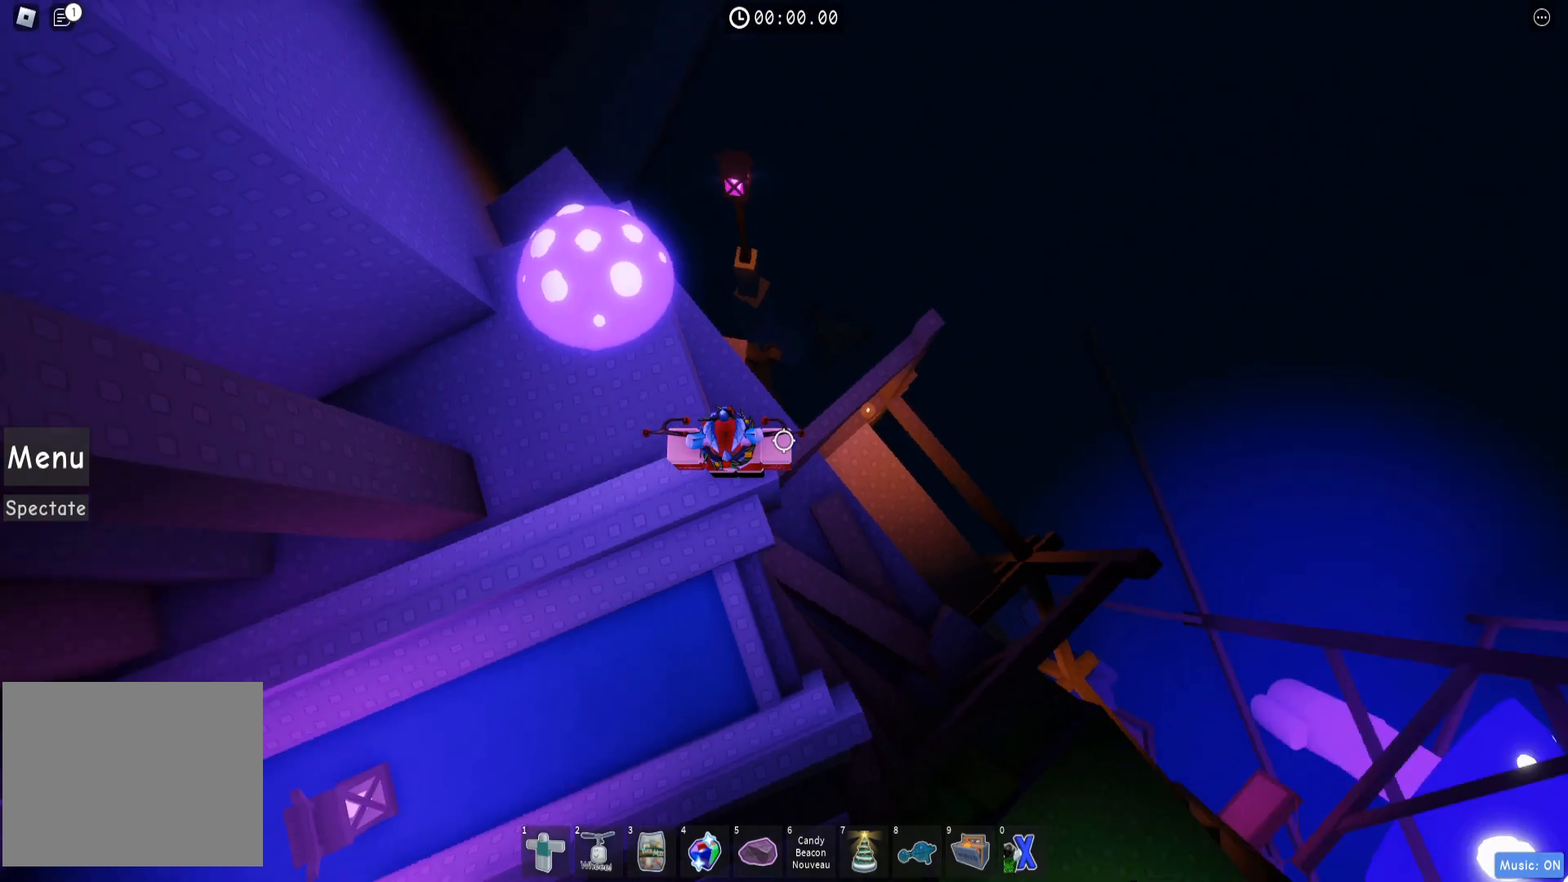
{"keys": ["d"], "events": [[100, "d", "down"], [250, "space", "down"], [400, "space", "up"]]}
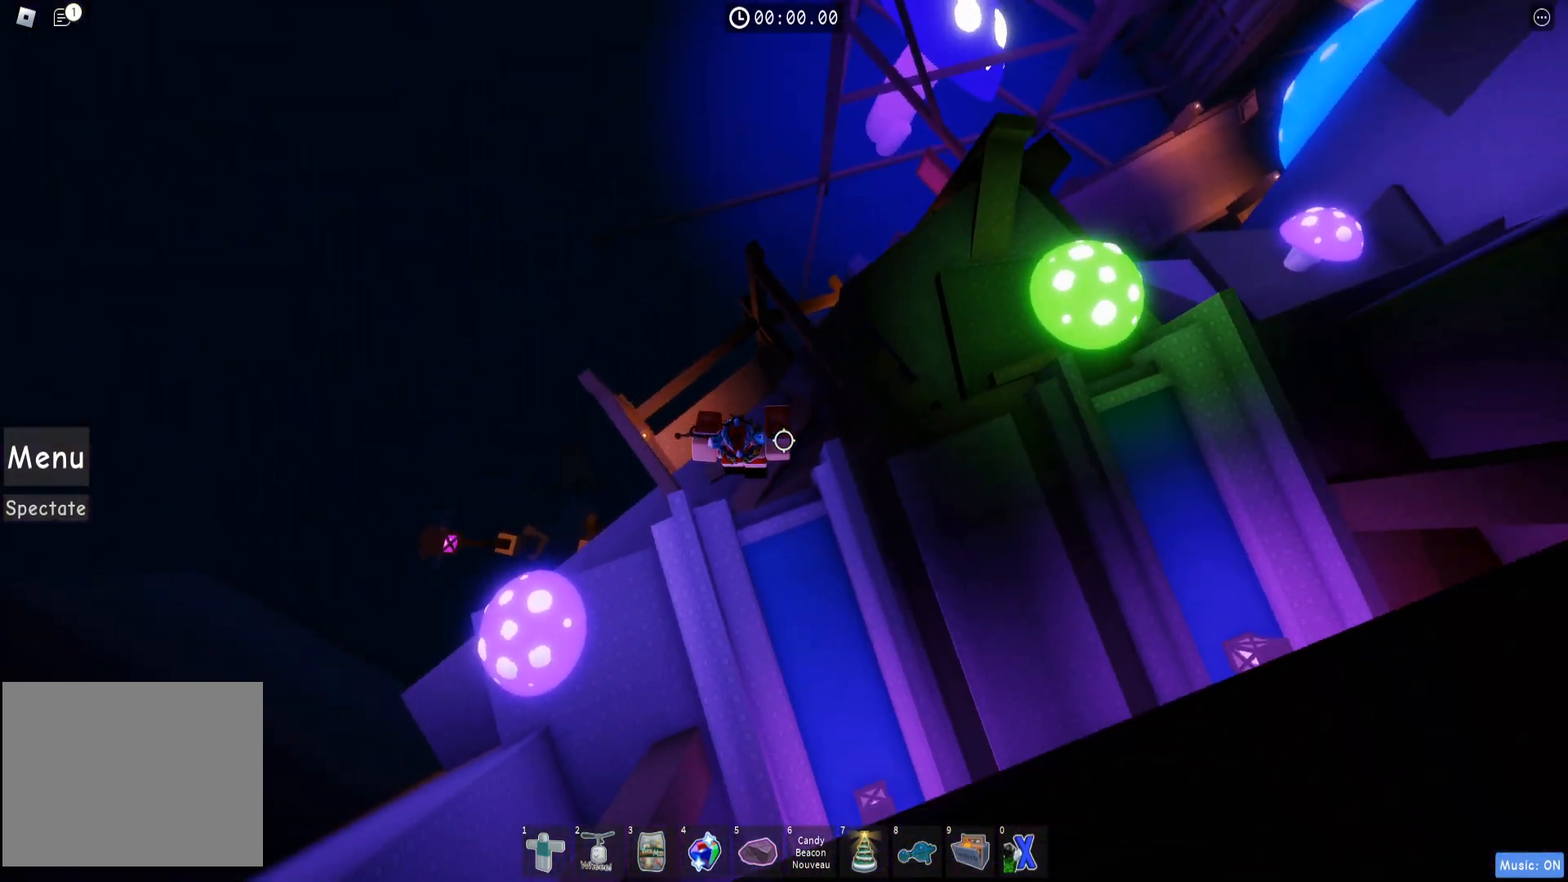
{"keys": ["d", "space", "w"], "events": [[233, "w", "down"], [333, "space", "down"]]}
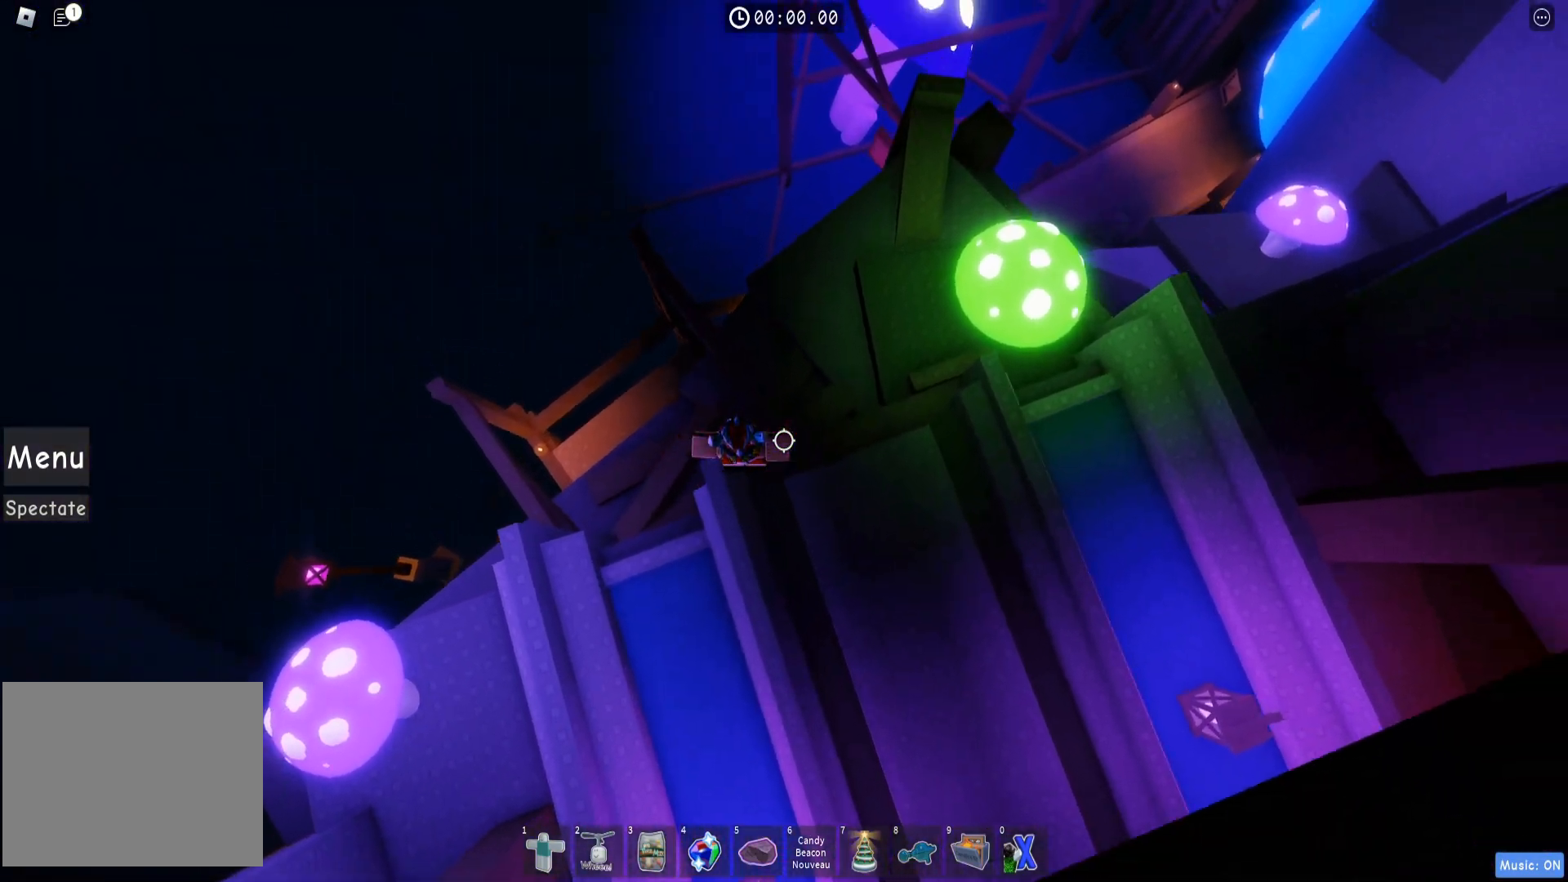
{"keys": ["d", "space", "w"], "events": [[33, "space", "up"], [500, "space", "down"]]}
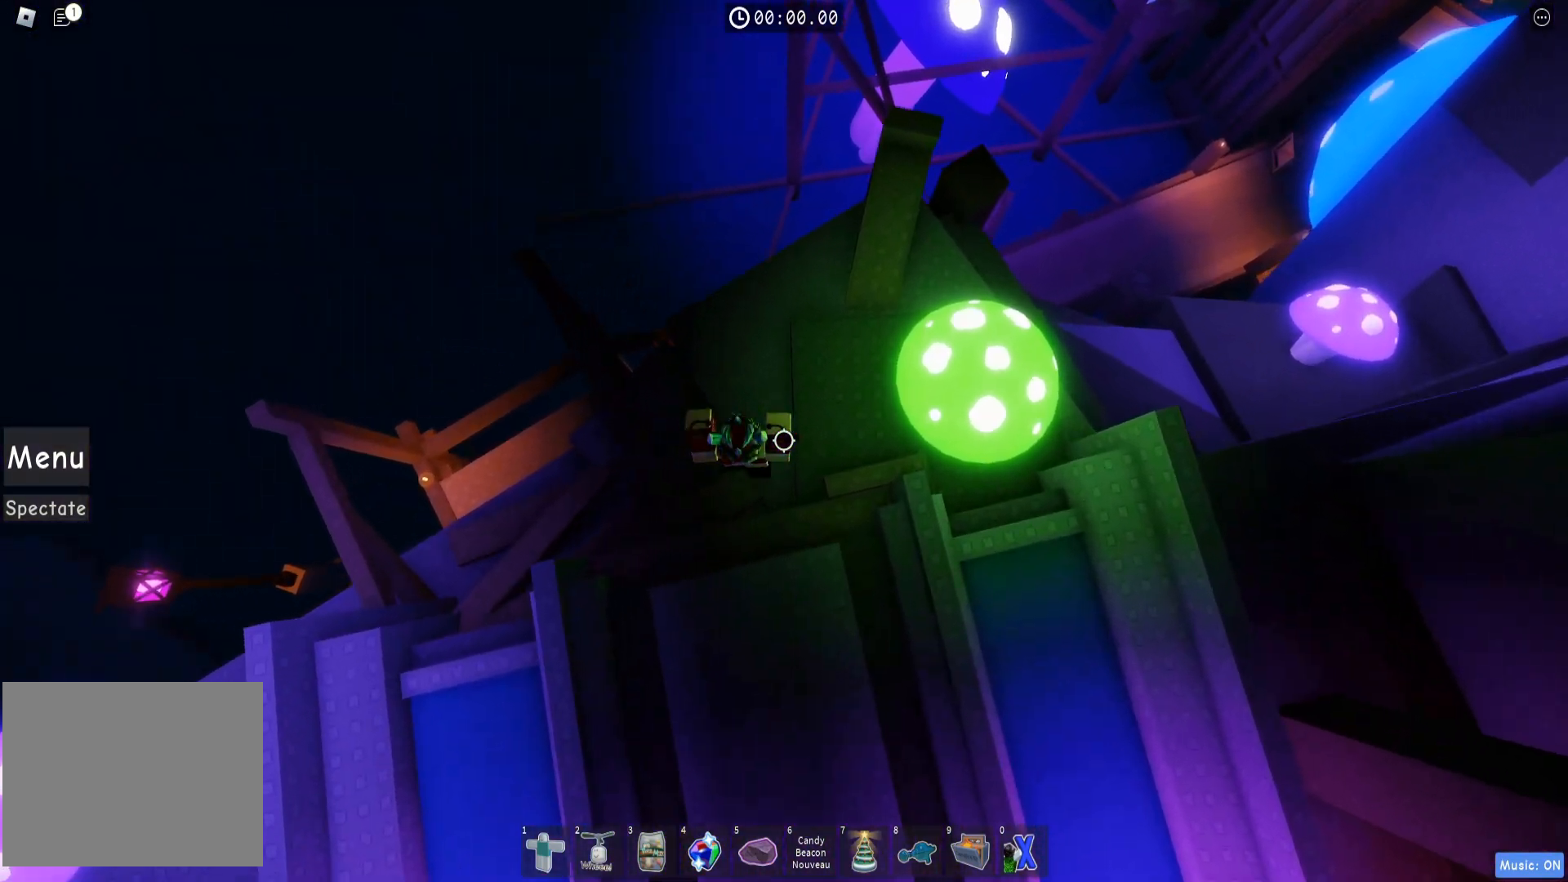
{"keys": ["d", "w"], "events": [[217, "space", "up"]]}
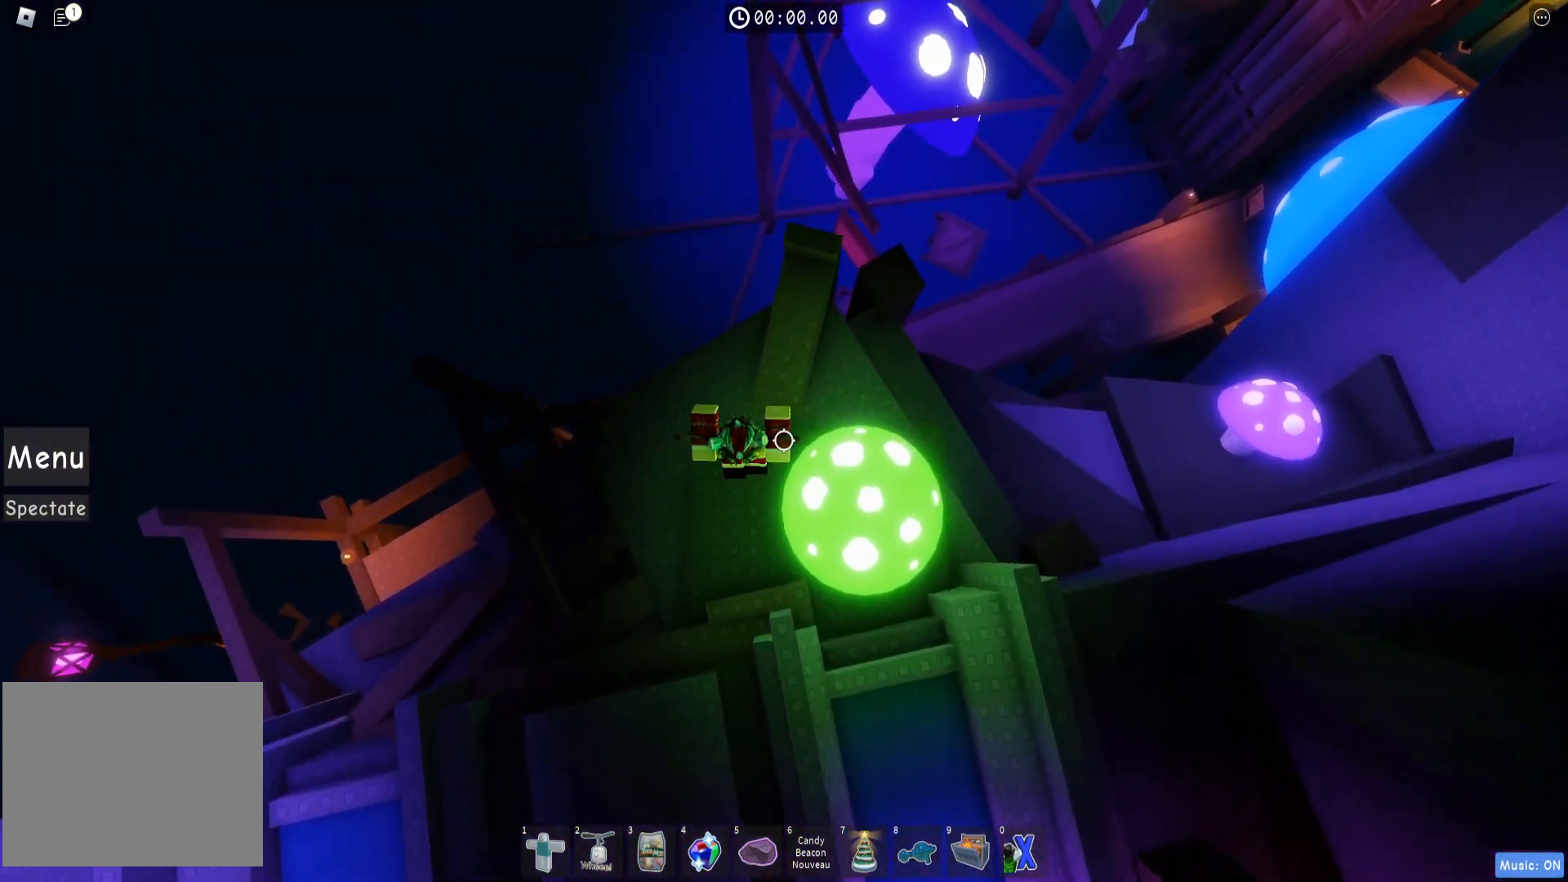
{"keys": ["d"], "events": [[200, "space", "down"], [333, "w", "up"], [383, "space", "up"]]}
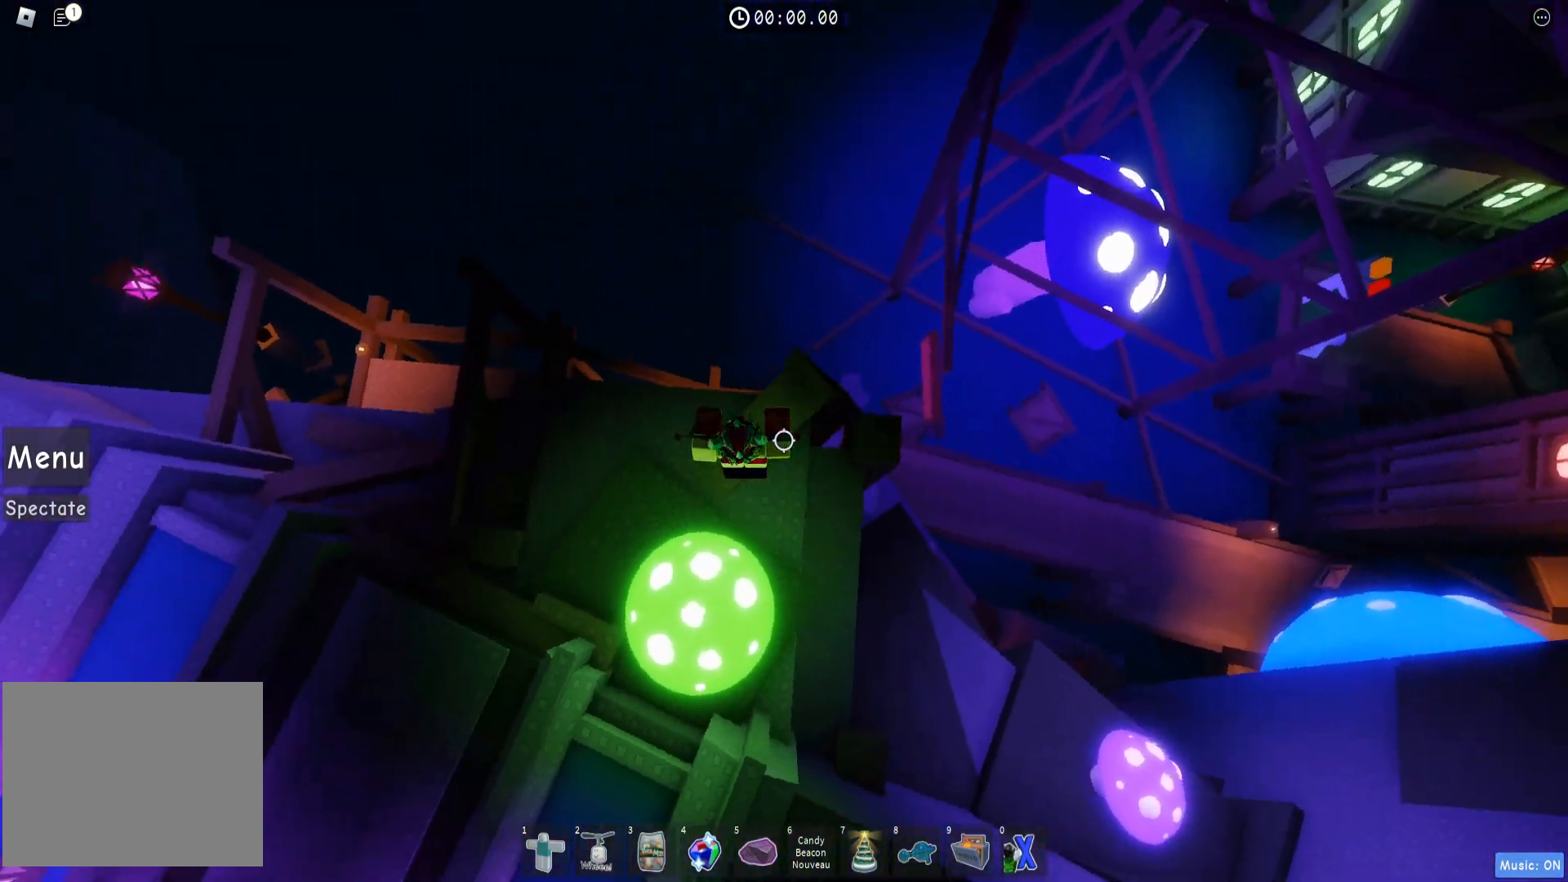
{"keys": [], "events": [[467, "d", "up"]]}
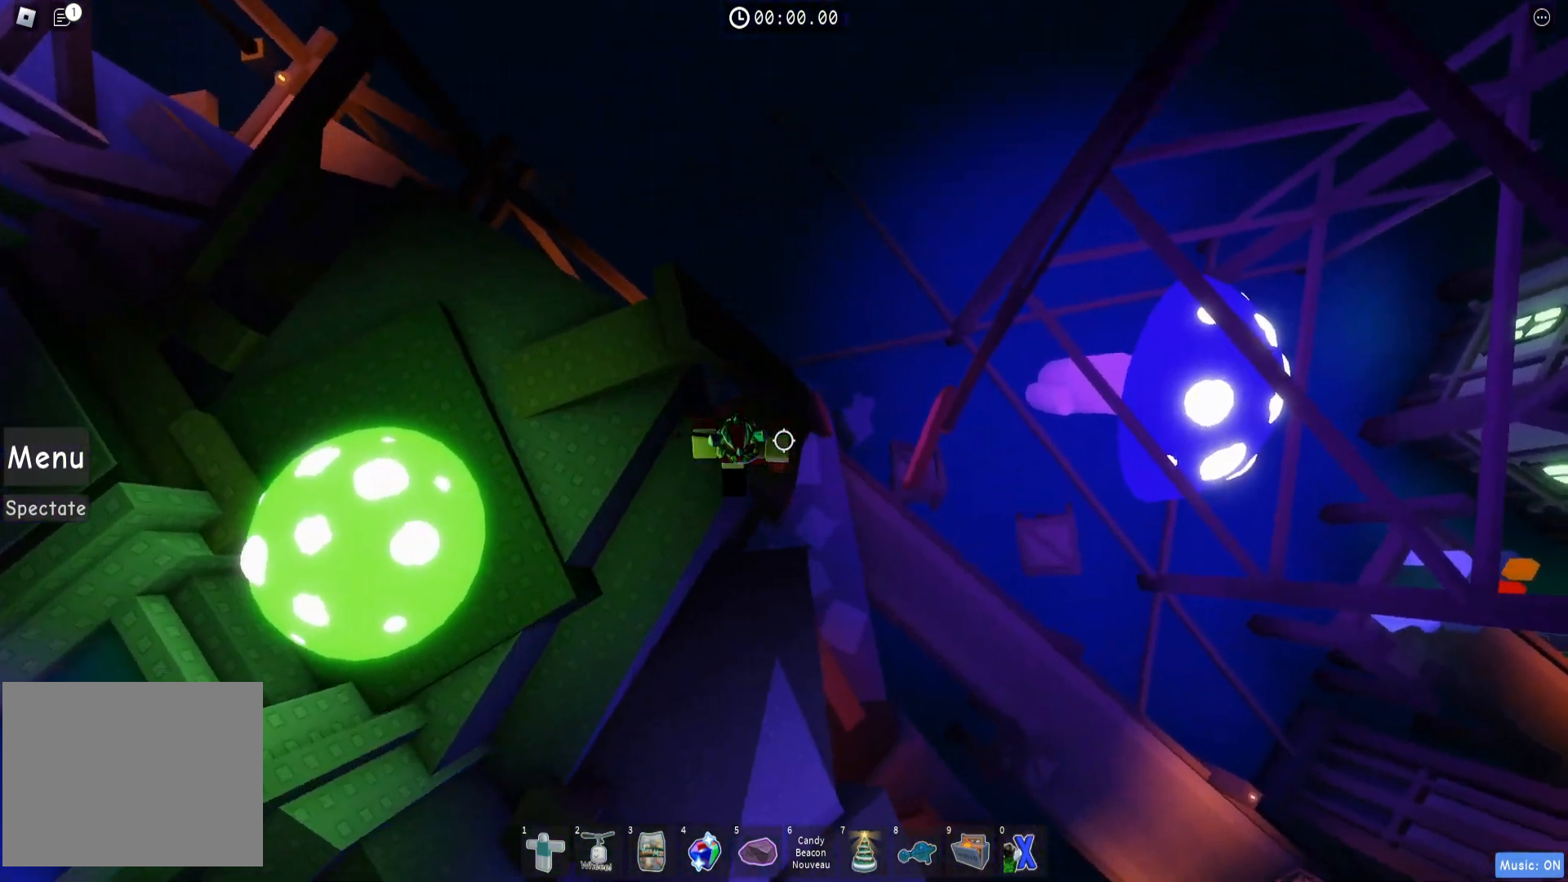
{"keys": [], "events": [[150, "d", "down"], [250, "d", "up"], [267, "shift", "down"], [383, "shift", "up"]]}
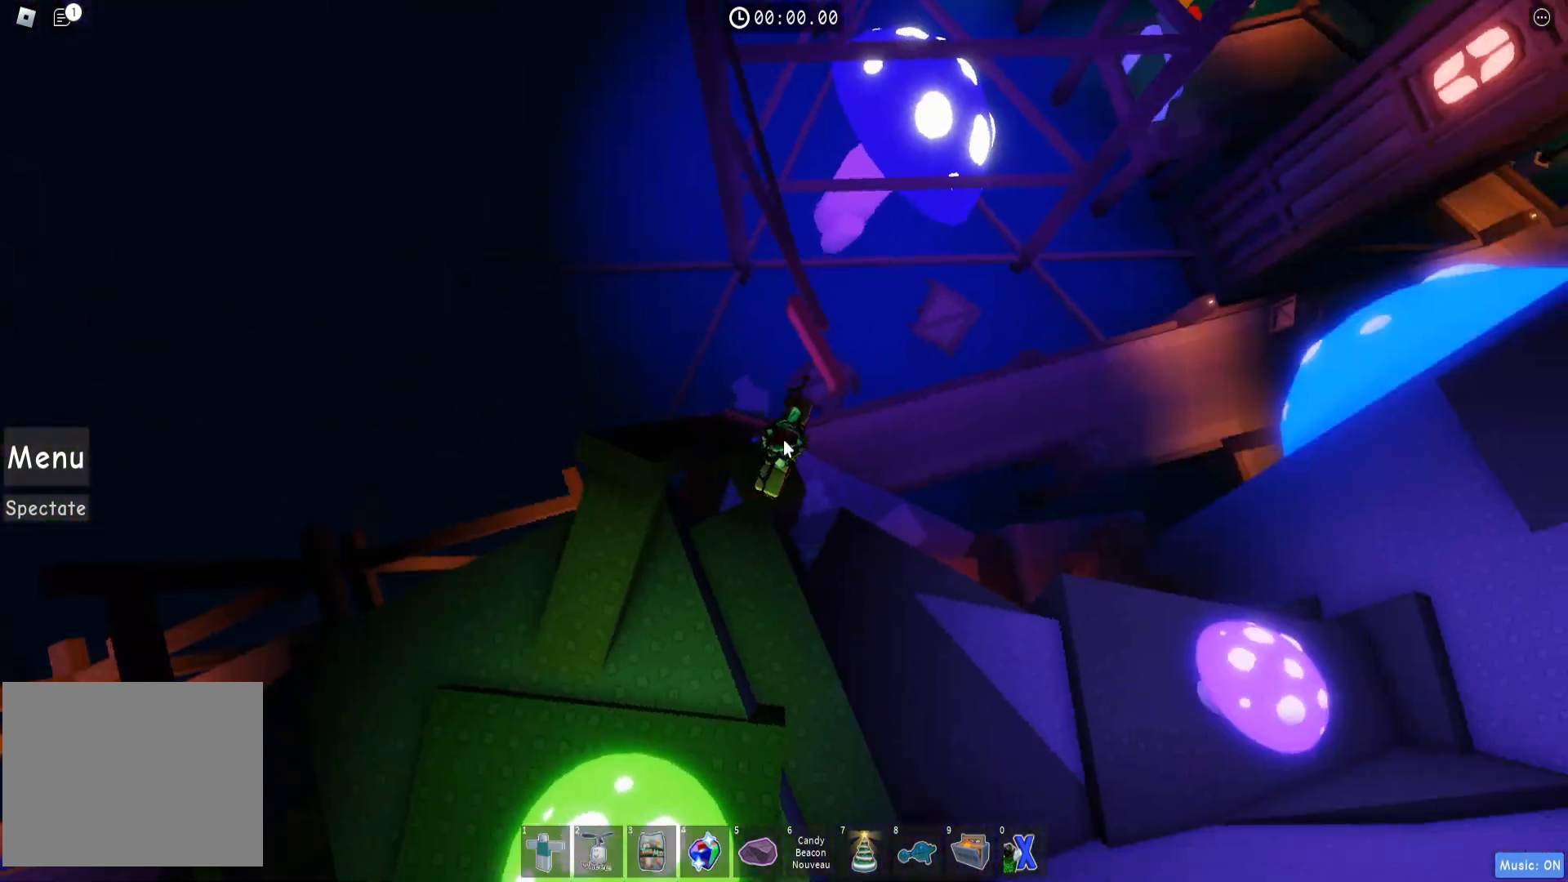
{"keys": ["w"], "events": [[83, "w", "down"], [200, "space", "down"], [367, "space", "up"]]}
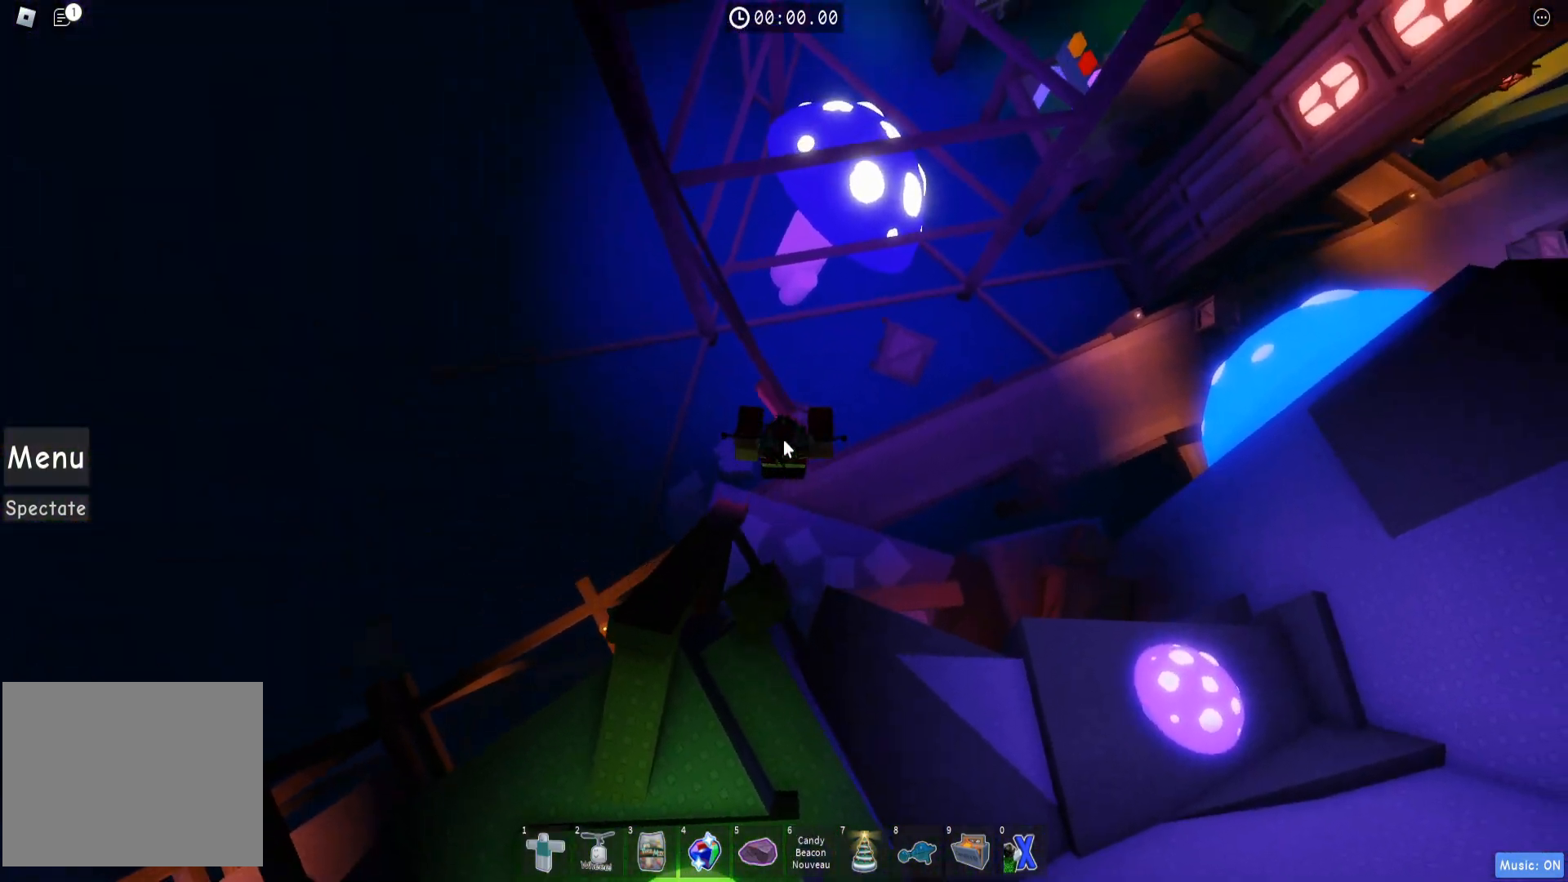
{"keys": ["w"], "events": []}
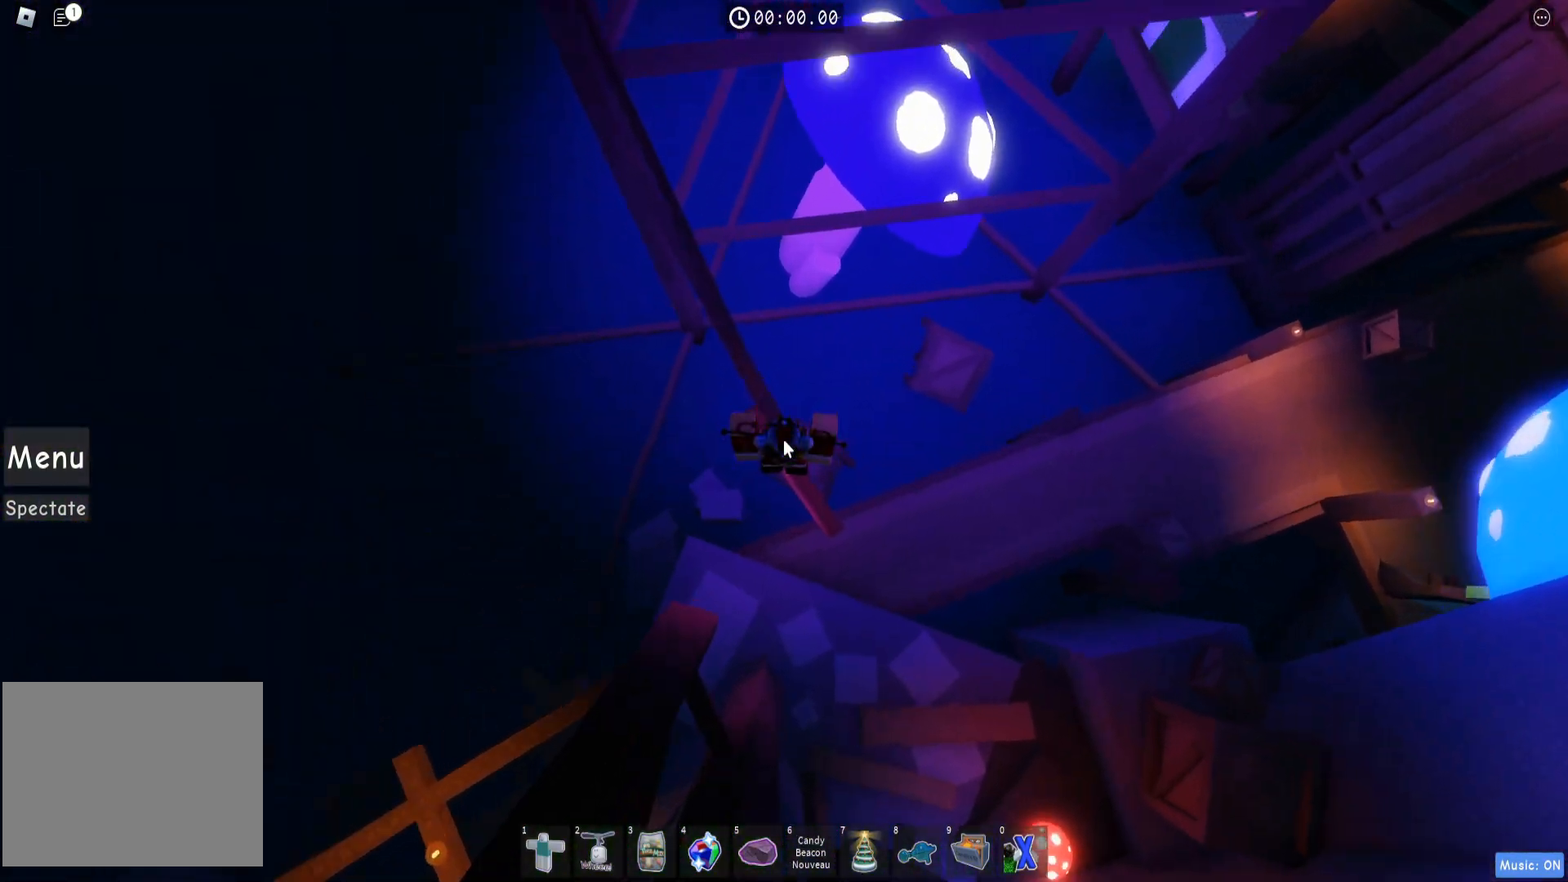
{"keys": ["w"], "events": [[117, "space", "down"], [283, "space", "up"]]}
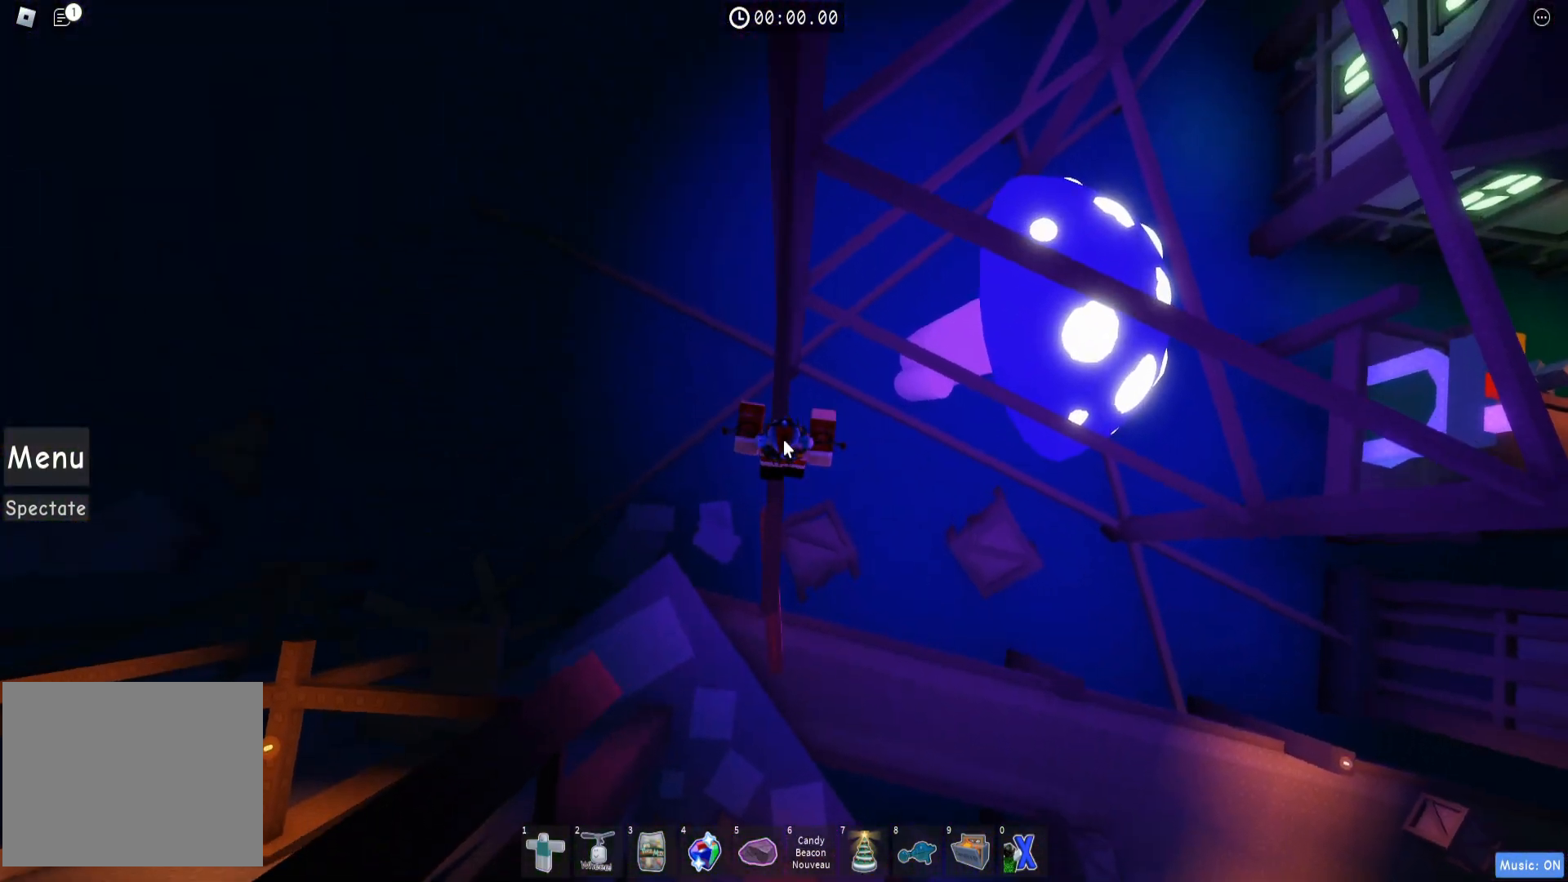
{"keys": ["w"], "events": [[367, "shift", "down"], [433, "shift", "up"]]}
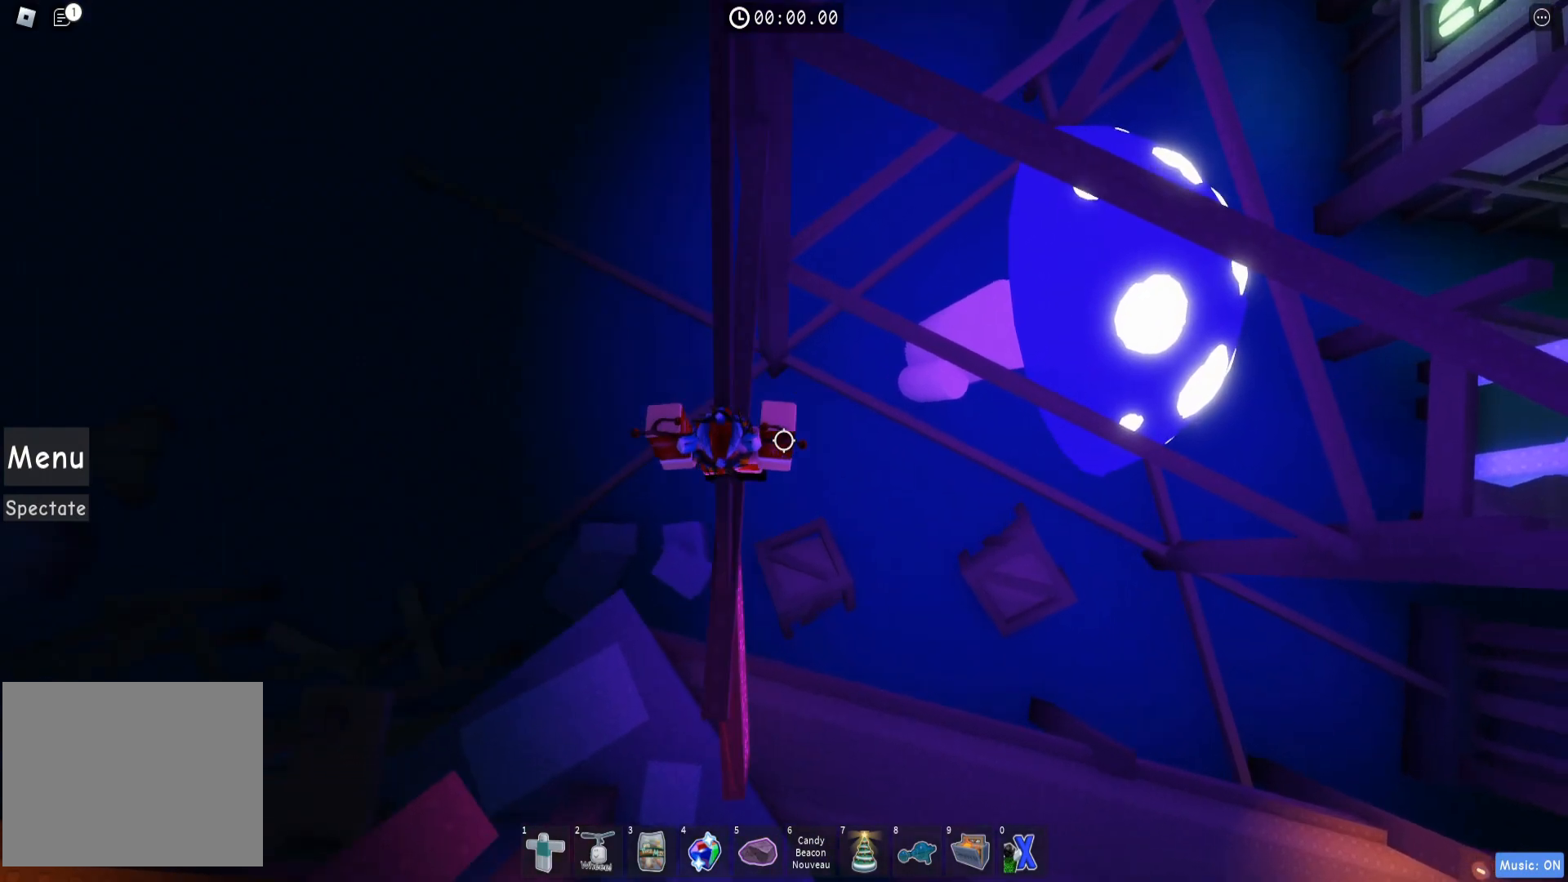
{"keys": ["w"], "events": [[233, "space", "down"], [367, "space", "up"], [383, "w", "up"], [467, "w", "down"]]}
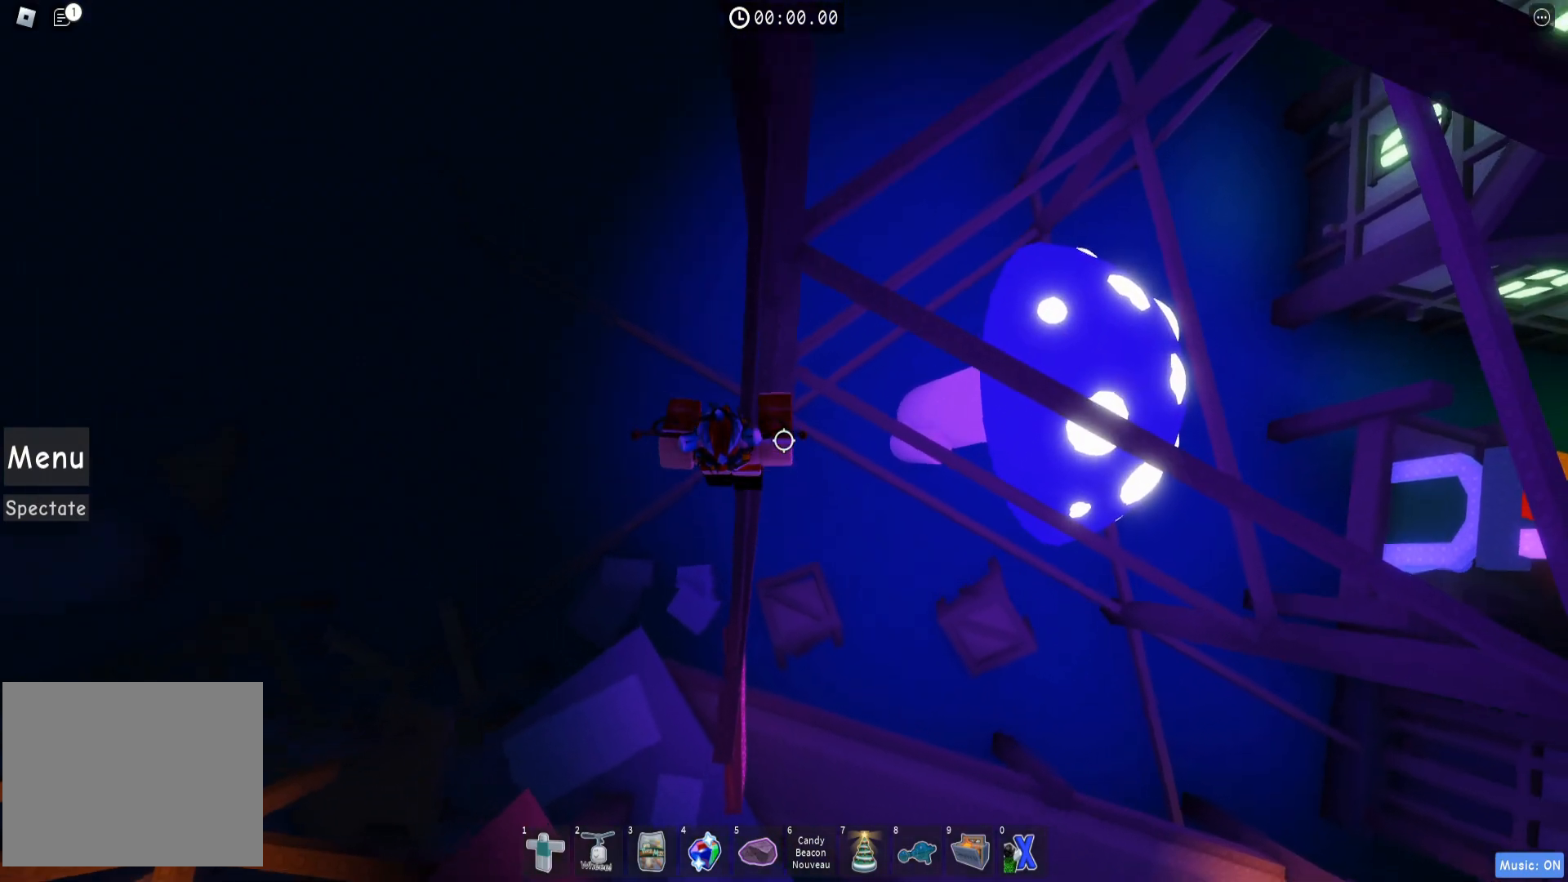
{"keys": [], "events": [[300, "d", "down"], [383, "space", "down"], [483, "d", "up"], [483, "space", "up"], [483, "w", "up"]]}
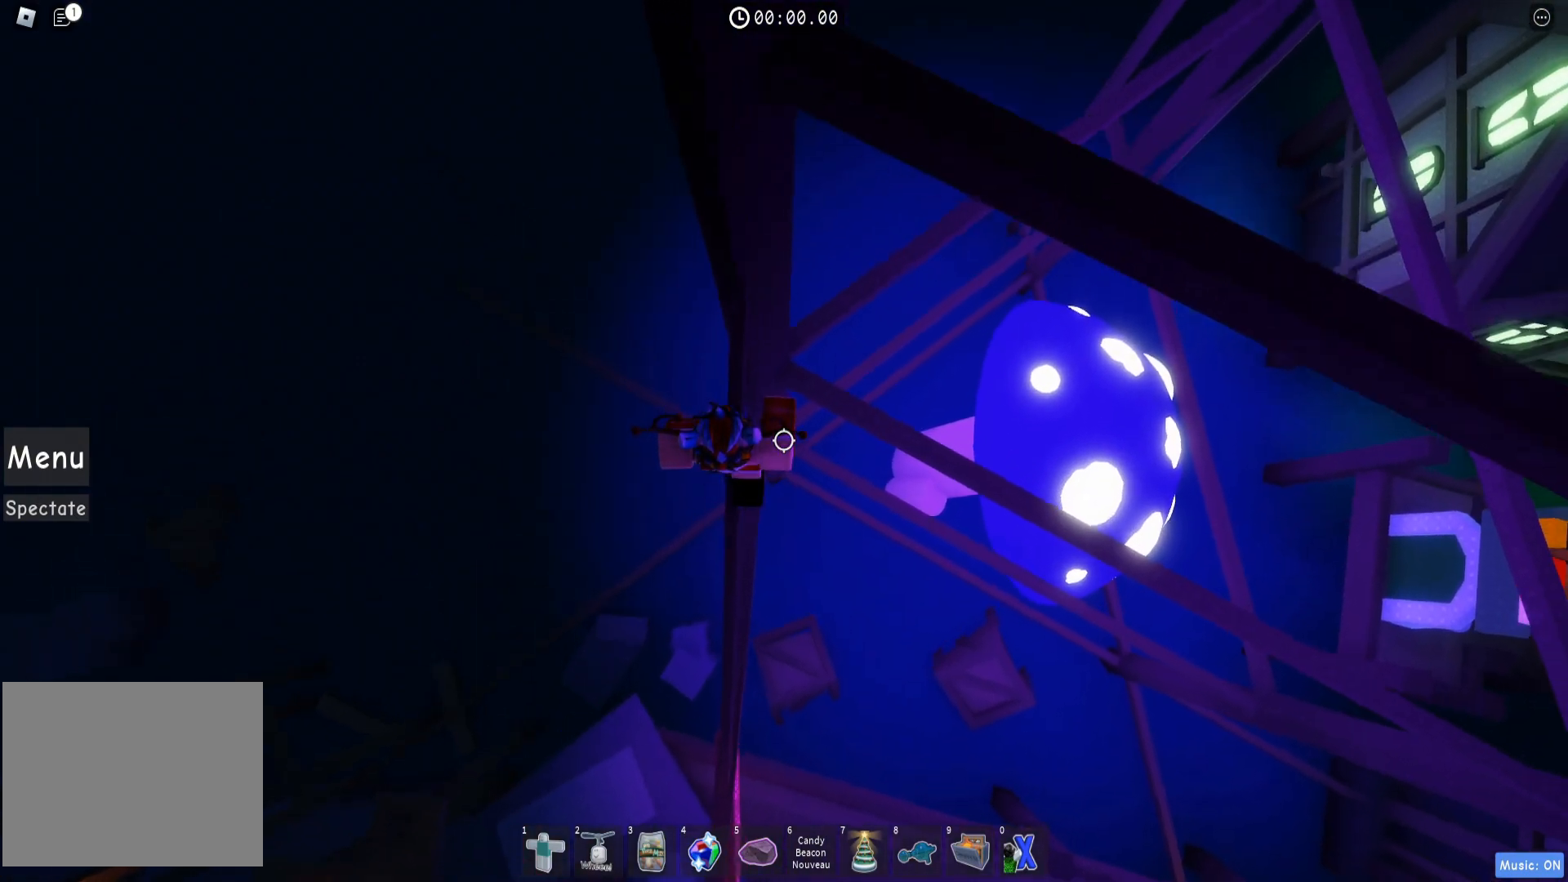
{"keys": ["w"], "events": [[133, "w", "down"], [367, "w", "up"], [500, "w", "down"]]}
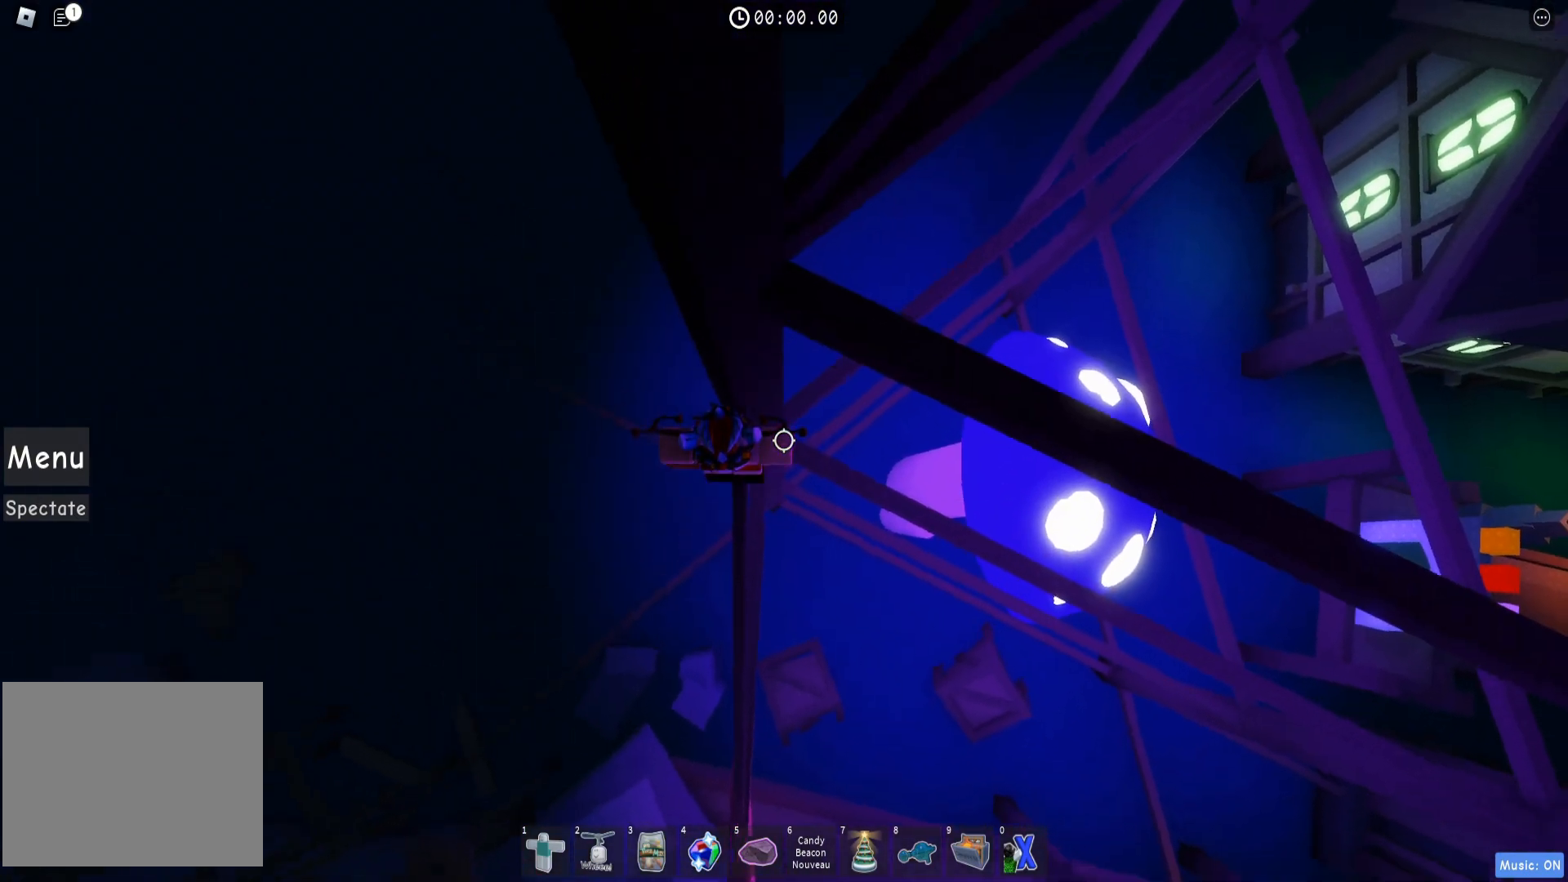
{"keys": ["w"], "events": [[50, "w", "up"], [133, "d", "down"], [217, "space", "down"], [317, "d", "up"], [333, "space", "up"], [383, "w", "down"]]}
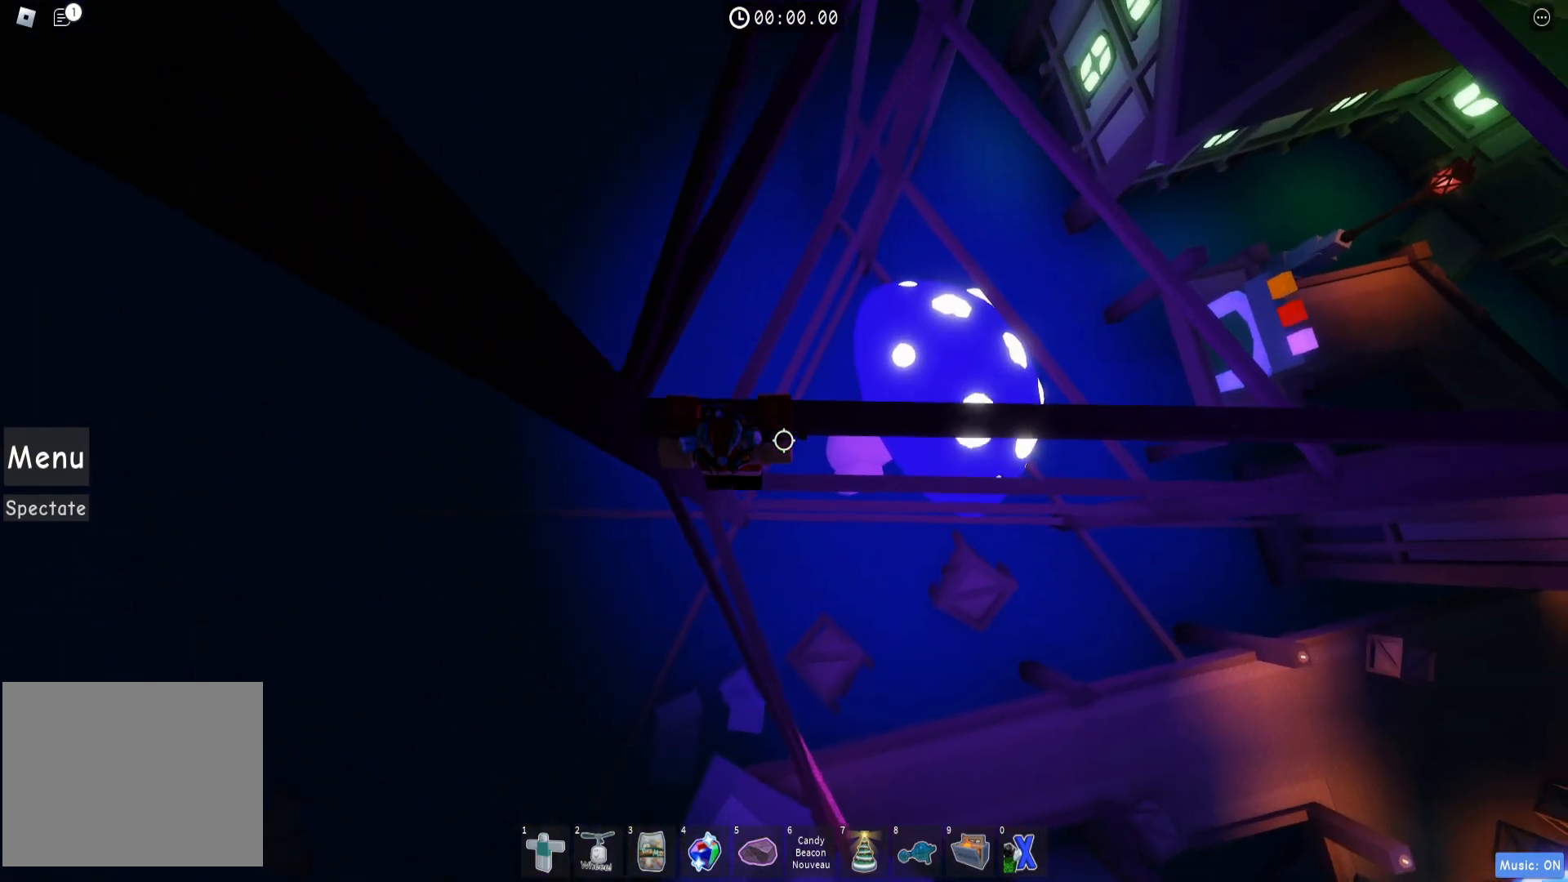
{"keys": ["w"], "events": [[133, "space", "down"], [283, "space", "up"]]}